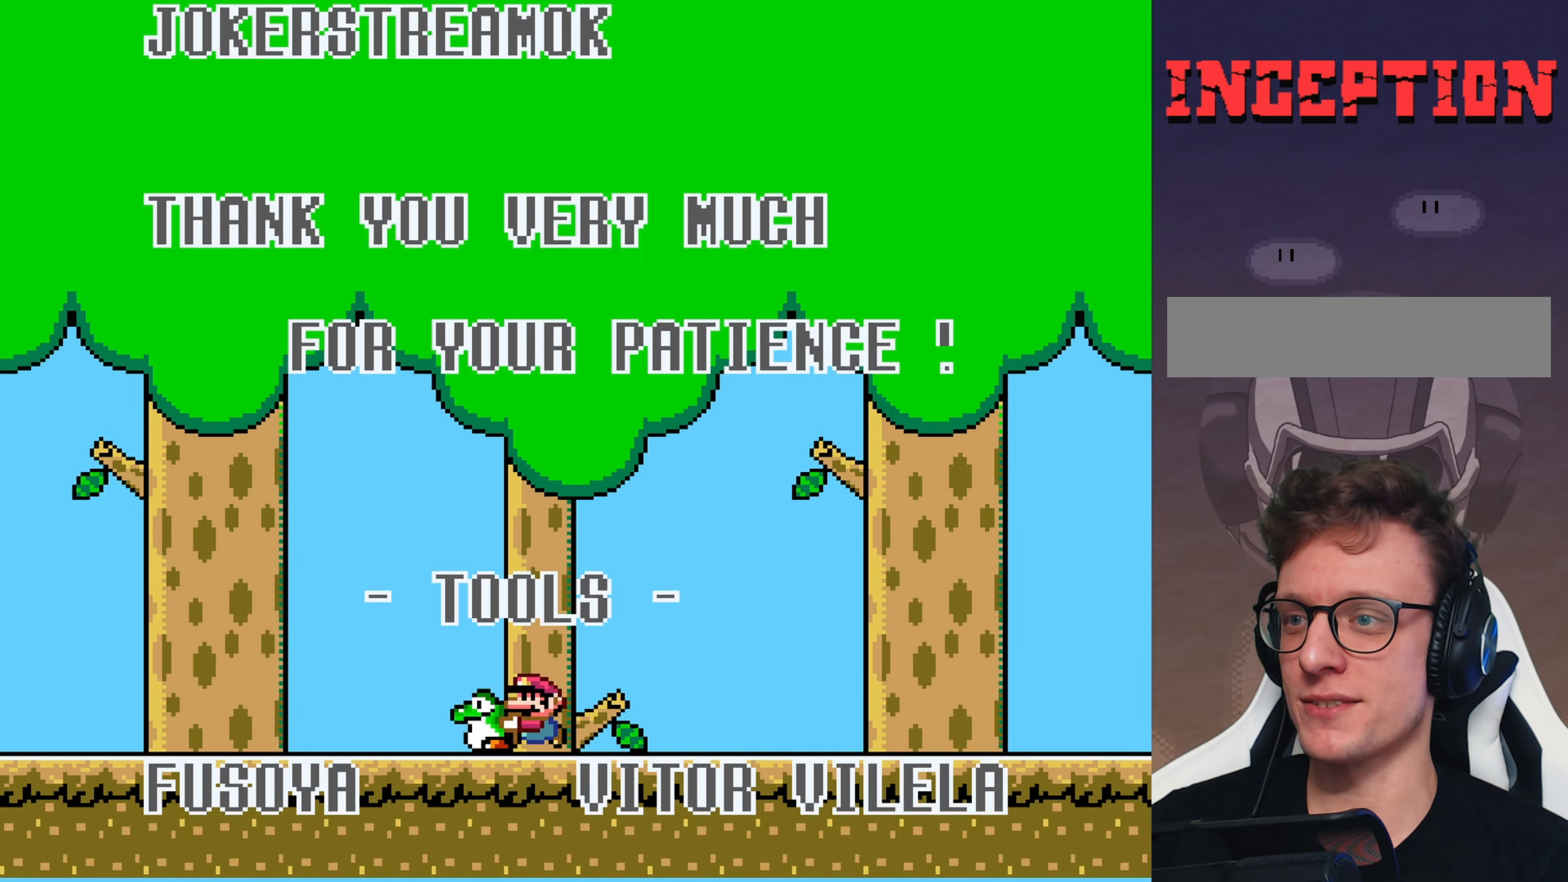
Gameplay with a controller (Nintendo layout); each line is a JSON object with the inputs held at the frame after it. "events" lists button and stick changes between this image and that frame as [ms after this image, input, new state], when the widget could be followed in between. Not read: L3 R3.
{"buttons": ["B", "Y"], "events": [[33, "DPAD_RIGHT", "down"], [83, "DPAD_RIGHT", "up"], [150, "DPAD_DOWN", "down"], [183, "Y", "up"], [233, "DPAD_DOWN", "up"], [300, "Y", "down"], [316, "DPAD_RIGHT", "down"], [450, "B", "down"], [466, "DPAD_RIGHT", "up"]]}
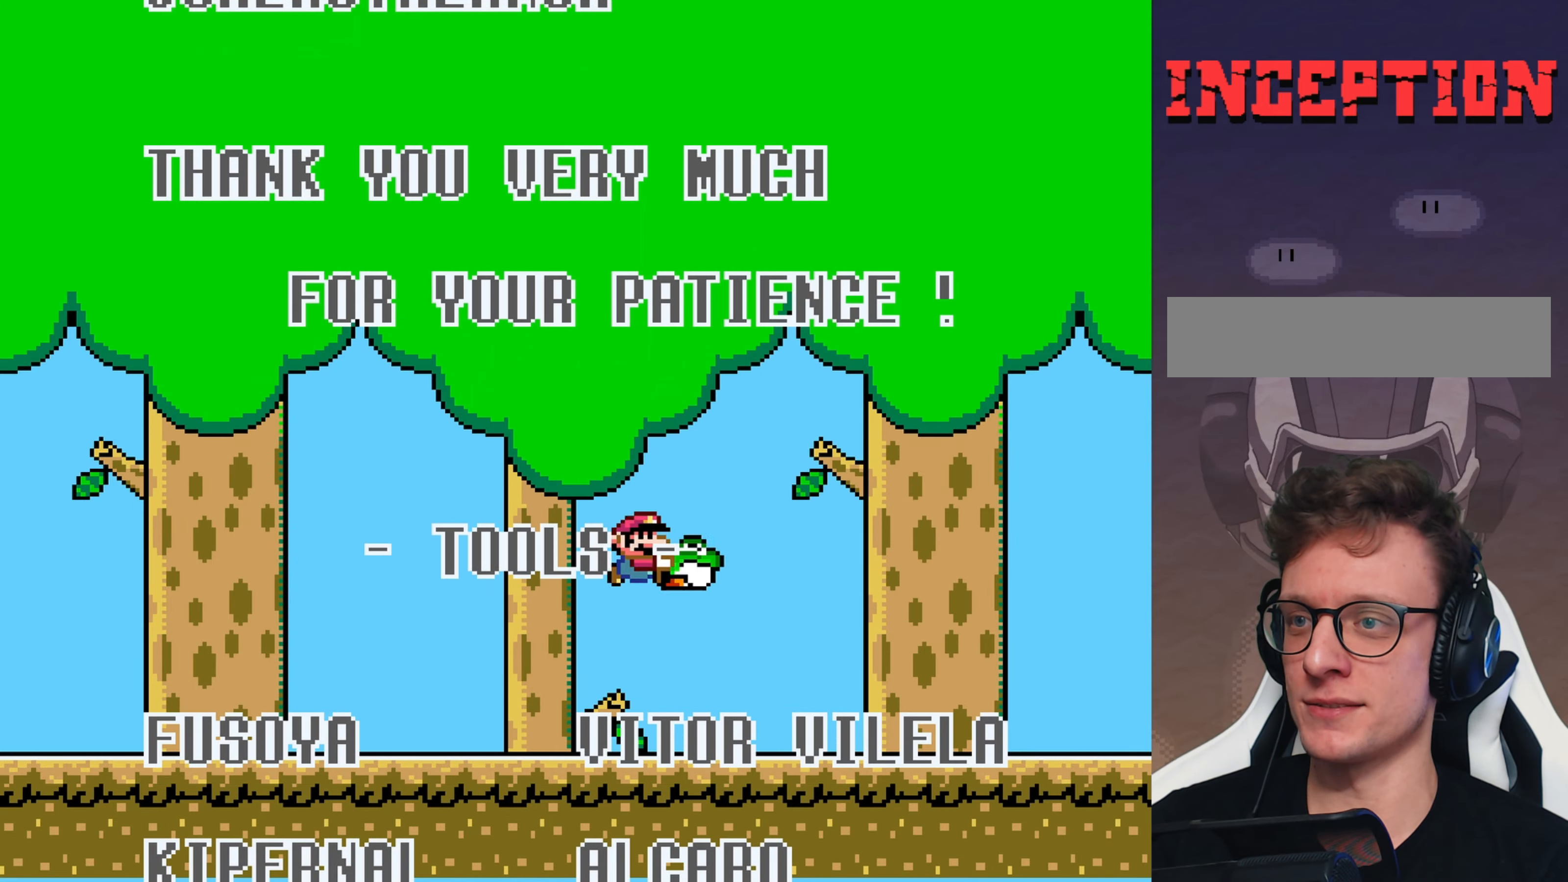
{"buttons": ["B", "Y", "DPAD_RIGHT"], "events": [[16, "DPAD_LEFT", "down"], [50, "DPAD_LEFT", "up"], [100, "DPAD_DOWN", "down"], [116, "B", "up"], [116, "Y", "up"], [183, "DPAD_DOWN", "up"], [233, "Y", "down"], [300, "DPAD_LEFT", "down"], [466, "B", "down"], [466, "DPAD_LEFT", "up"], [500, "DPAD_RIGHT", "down"]]}
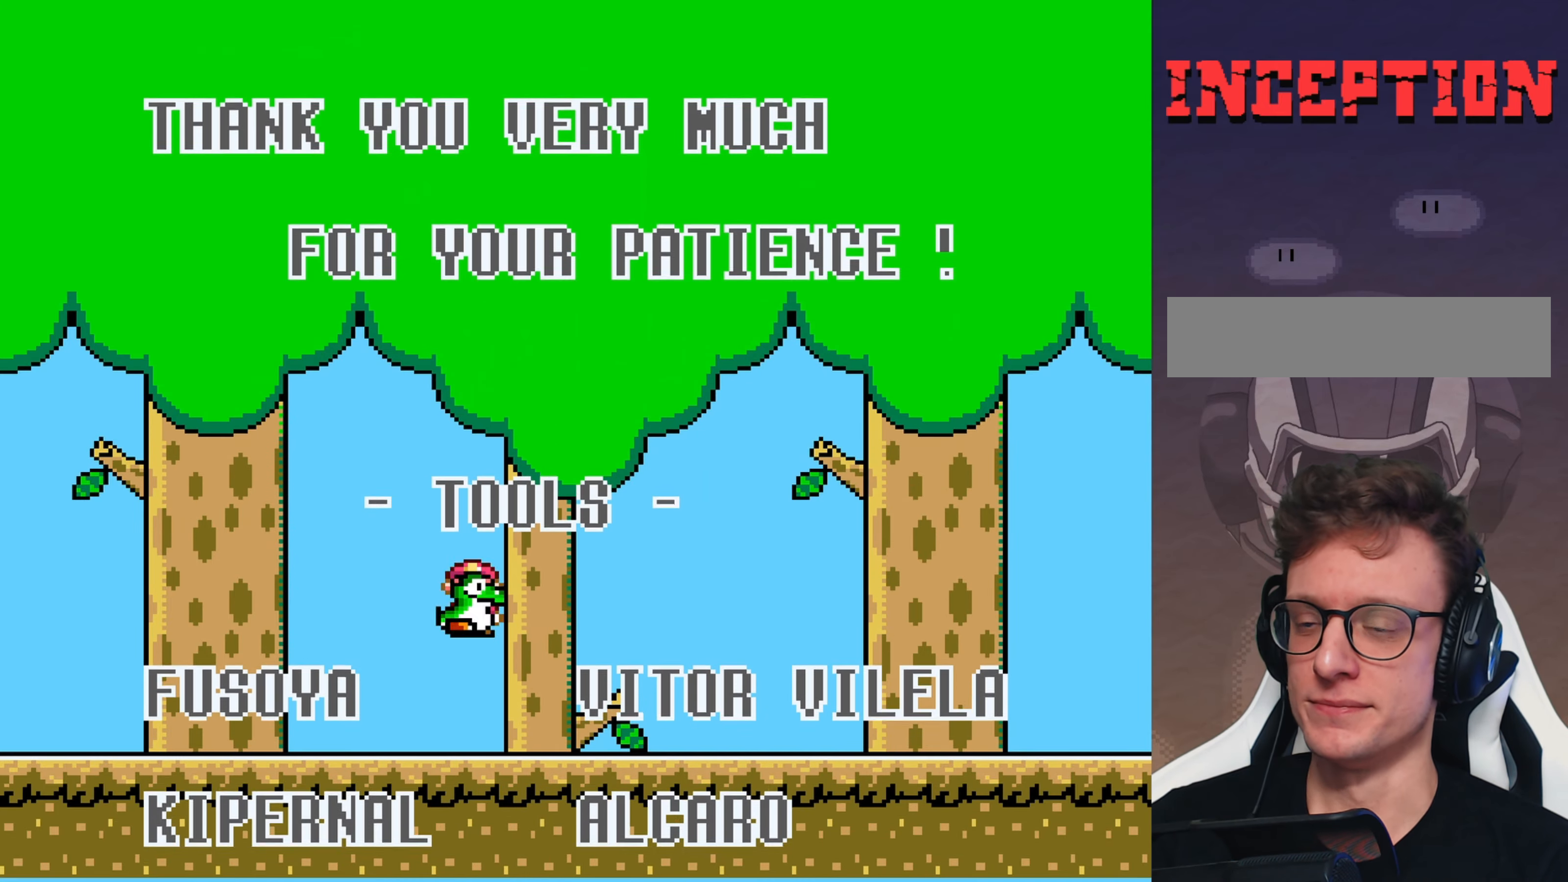
{"buttons": ["Y"], "events": [[33, "B", "up"], [83, "DPAD_RIGHT", "up"], [150, "DPAD_DOWN", "down"], [183, "Y", "up"], [233, "DPAD_DOWN", "up"], [333, "DPAD_RIGHT", "down"], [333, "Y", "down"], [500, "DPAD_RIGHT", "up"]]}
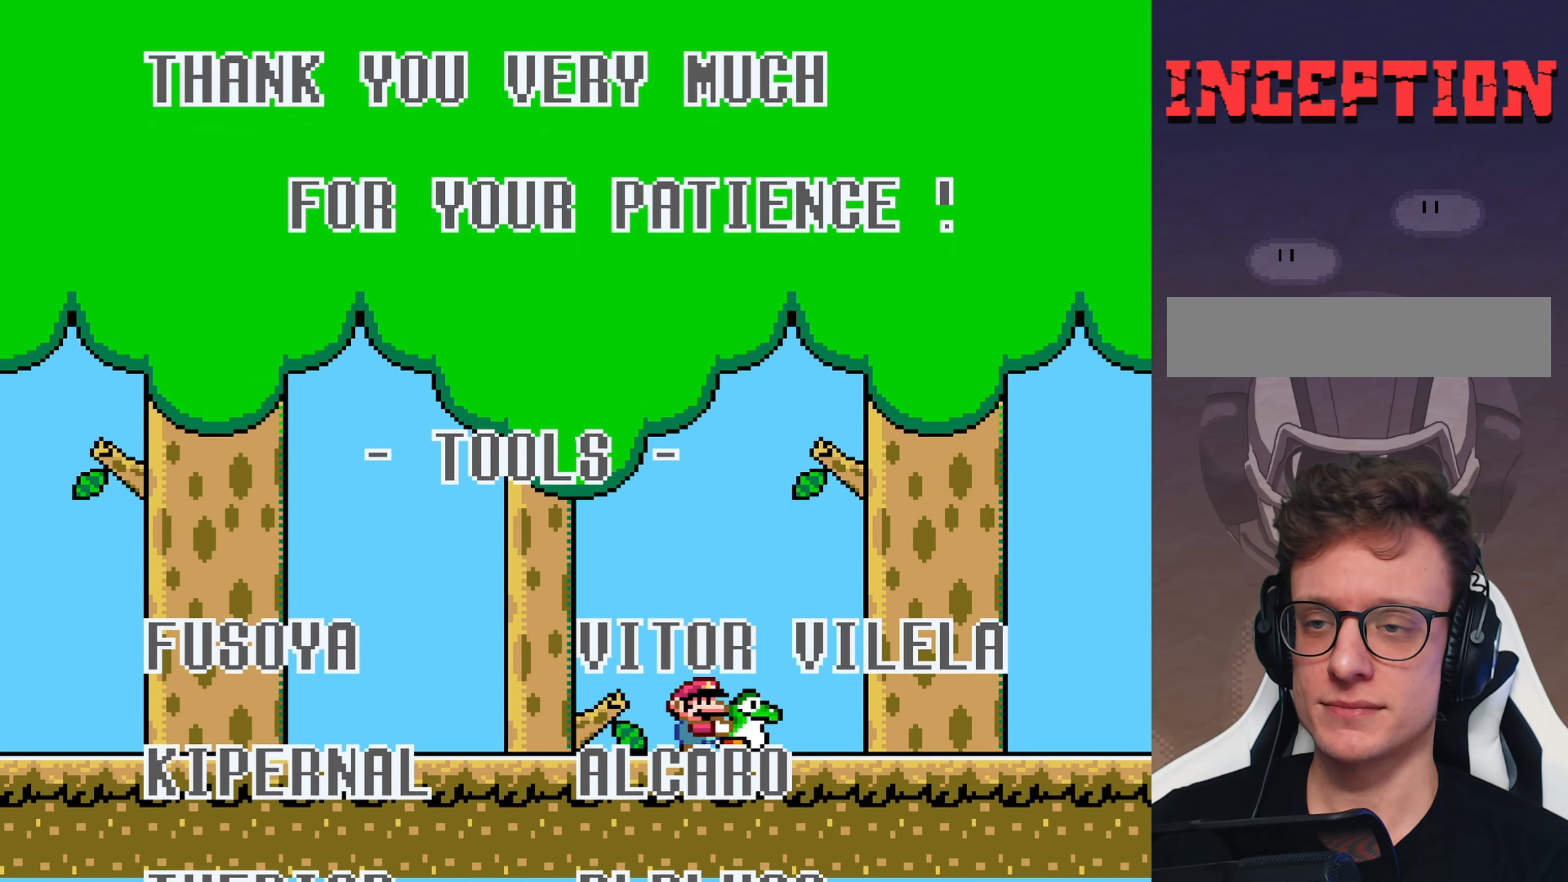
{"buttons": ["Y", "DPAD_LEFT"], "events": [[16, "B", "down"], [33, "DPAD_LEFT", "down"], [116, "DPAD_LEFT", "up"], [133, "B", "up"], [450, "DPAD_LEFT", "down"]]}
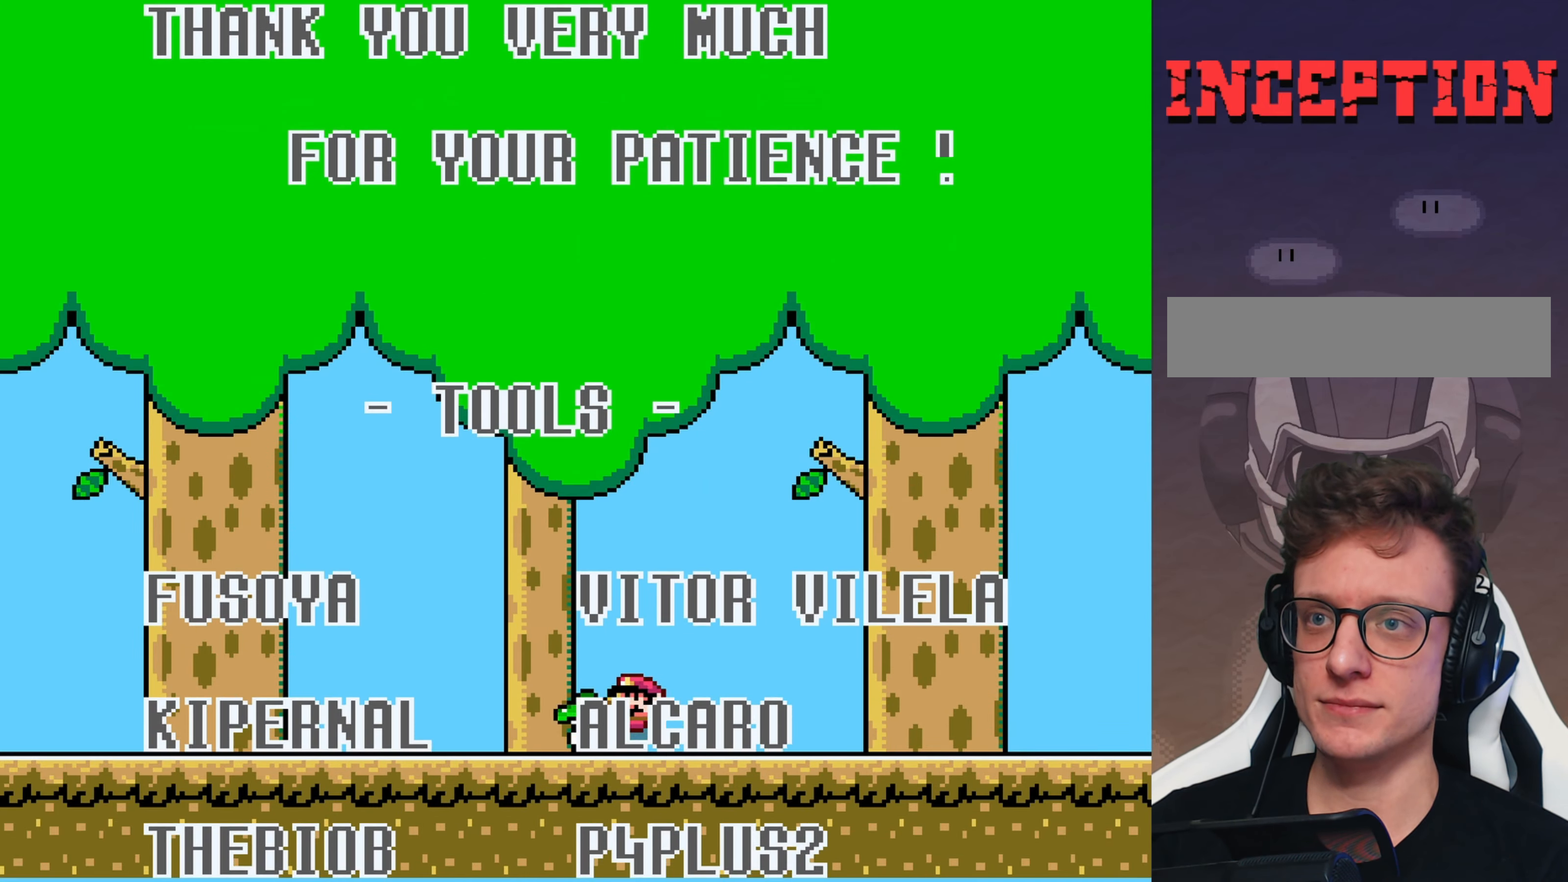
{"buttons": ["Y", "DPAD_DOWN"], "events": [[66, "B", "down"], [66, "DPAD_LEFT", "up"], [117, "DPAD_RIGHT", "down"], [183, "DPAD_RIGHT", "up"], [300, "B", "up"], [367, "DPAD_LEFT", "down"], [383, "DPAD_LEFT", "up"], [450, "DPAD_DOWN", "down"]]}
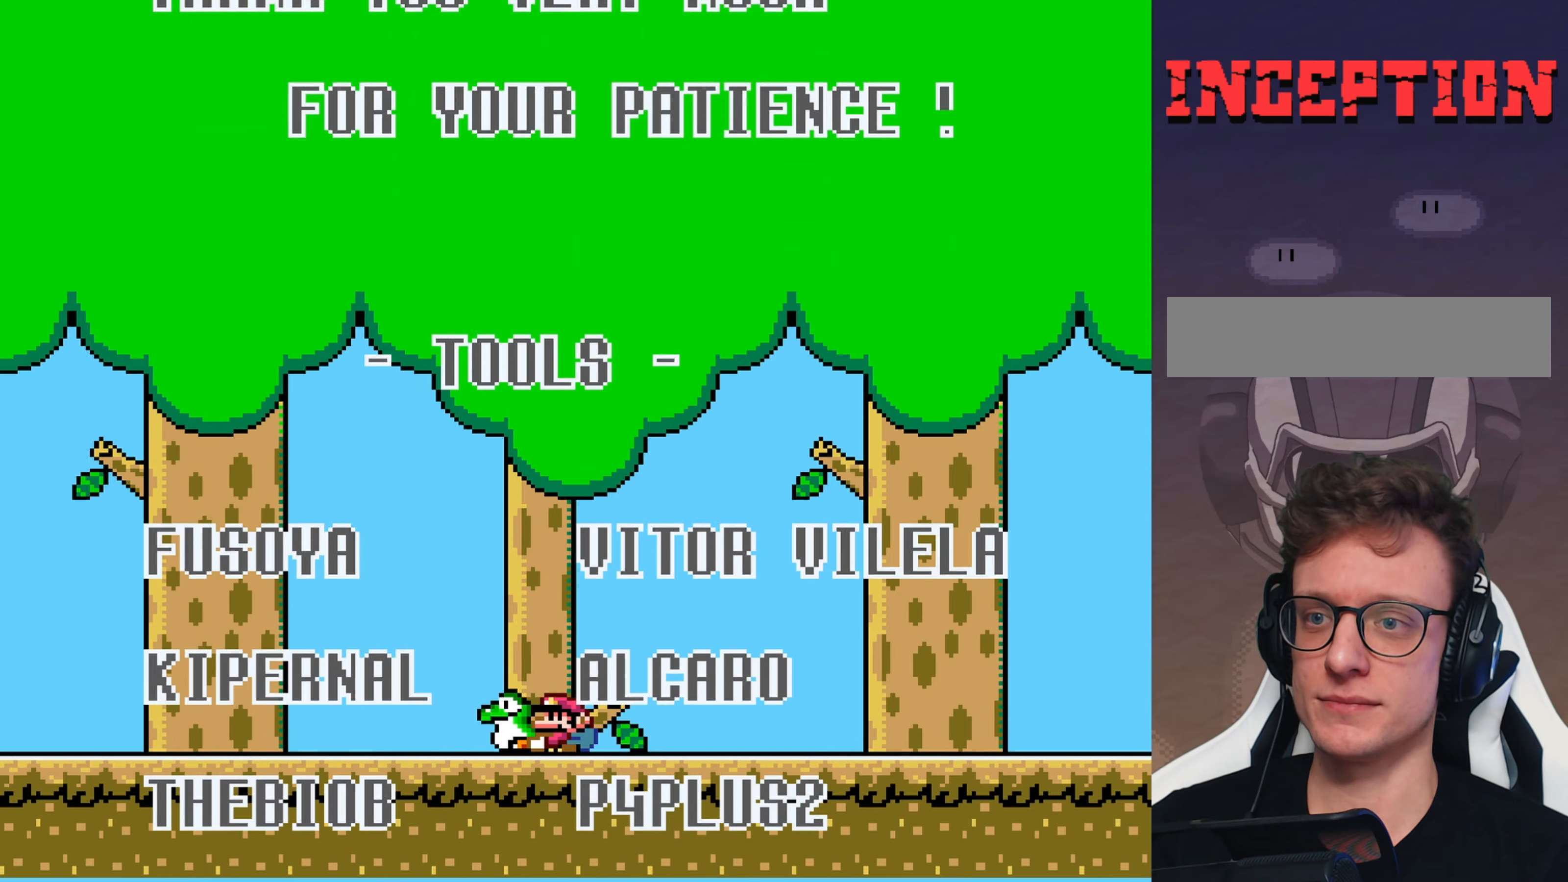
{"buttons": [], "events": [[17, "Y", "up"], [83, "DPAD_DOWN", "up"], [133, "DPAD_RIGHT", "down"], [233, "DPAD_RIGHT", "up"], [300, "DPAD_LEFT", "down"], [333, "DPAD_LEFT", "up"]]}
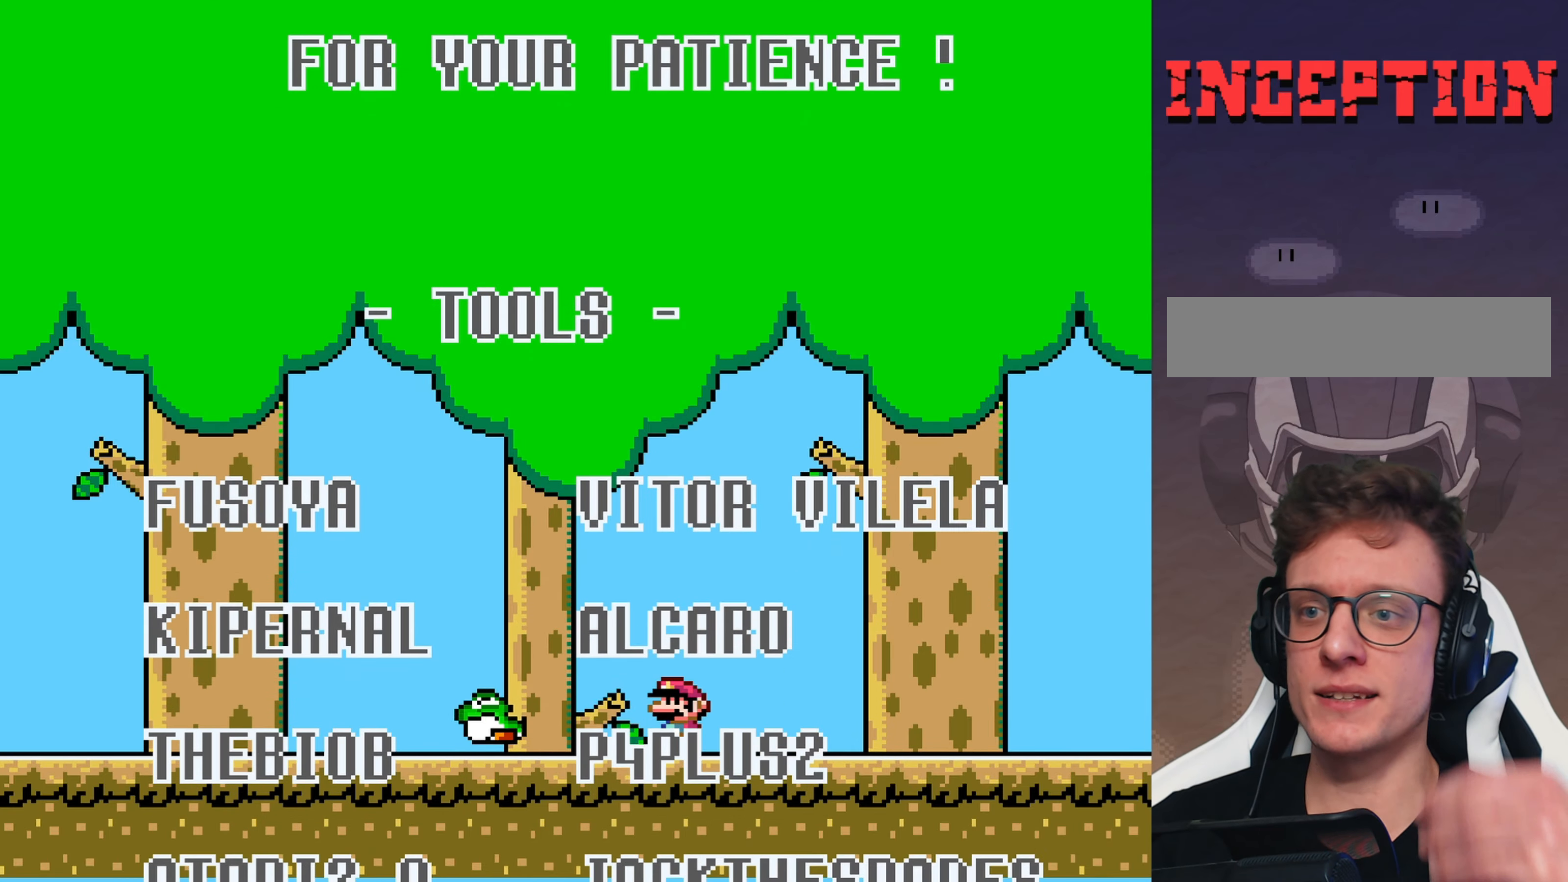
{"buttons": [], "events": []}
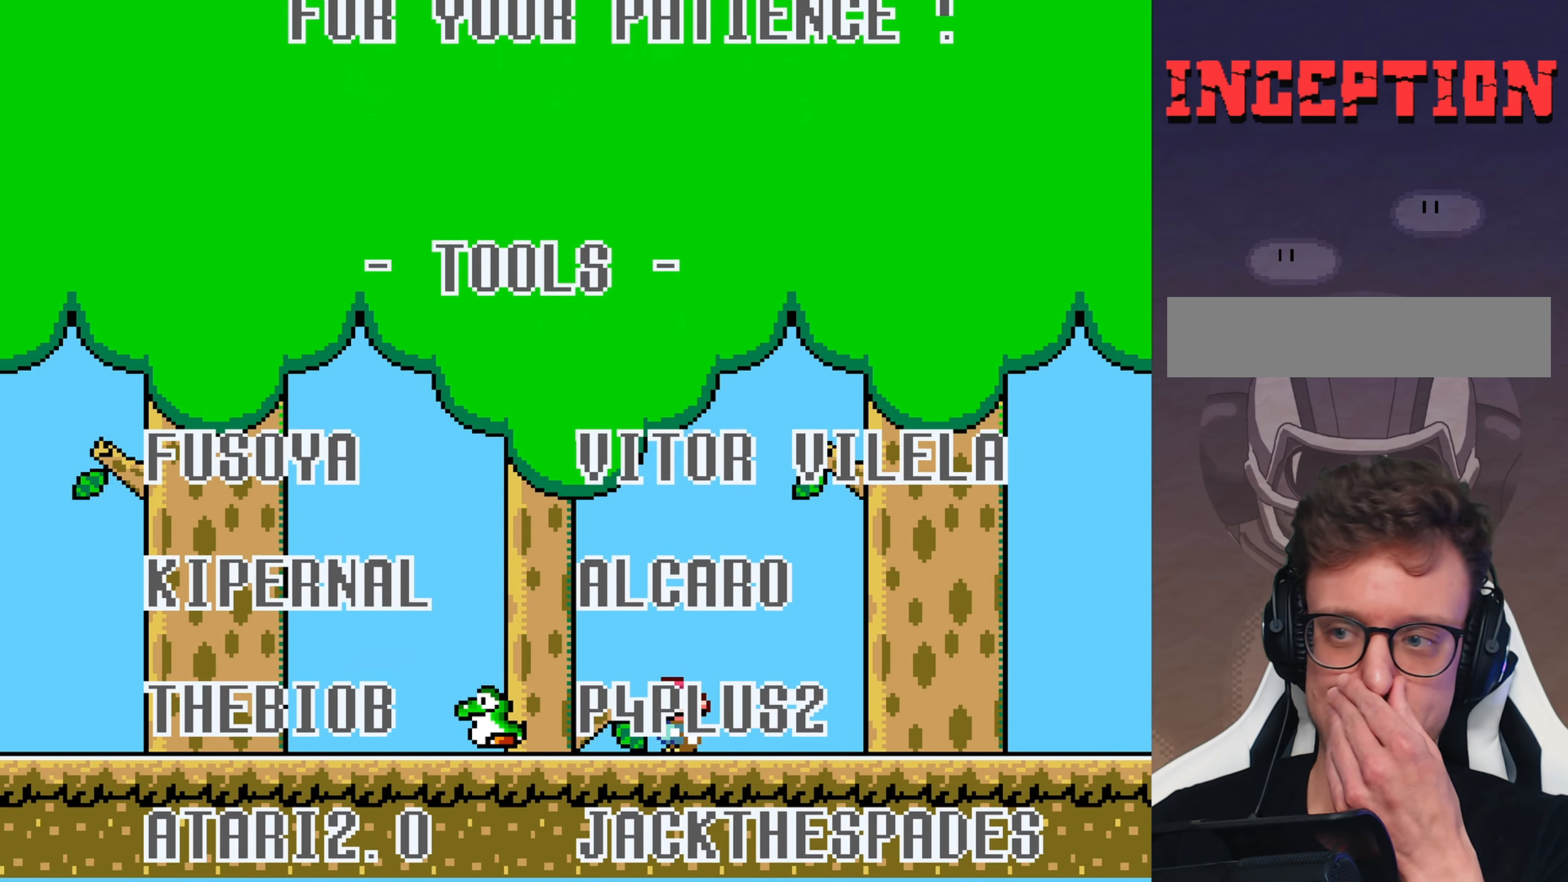
{"buttons": [], "events": []}
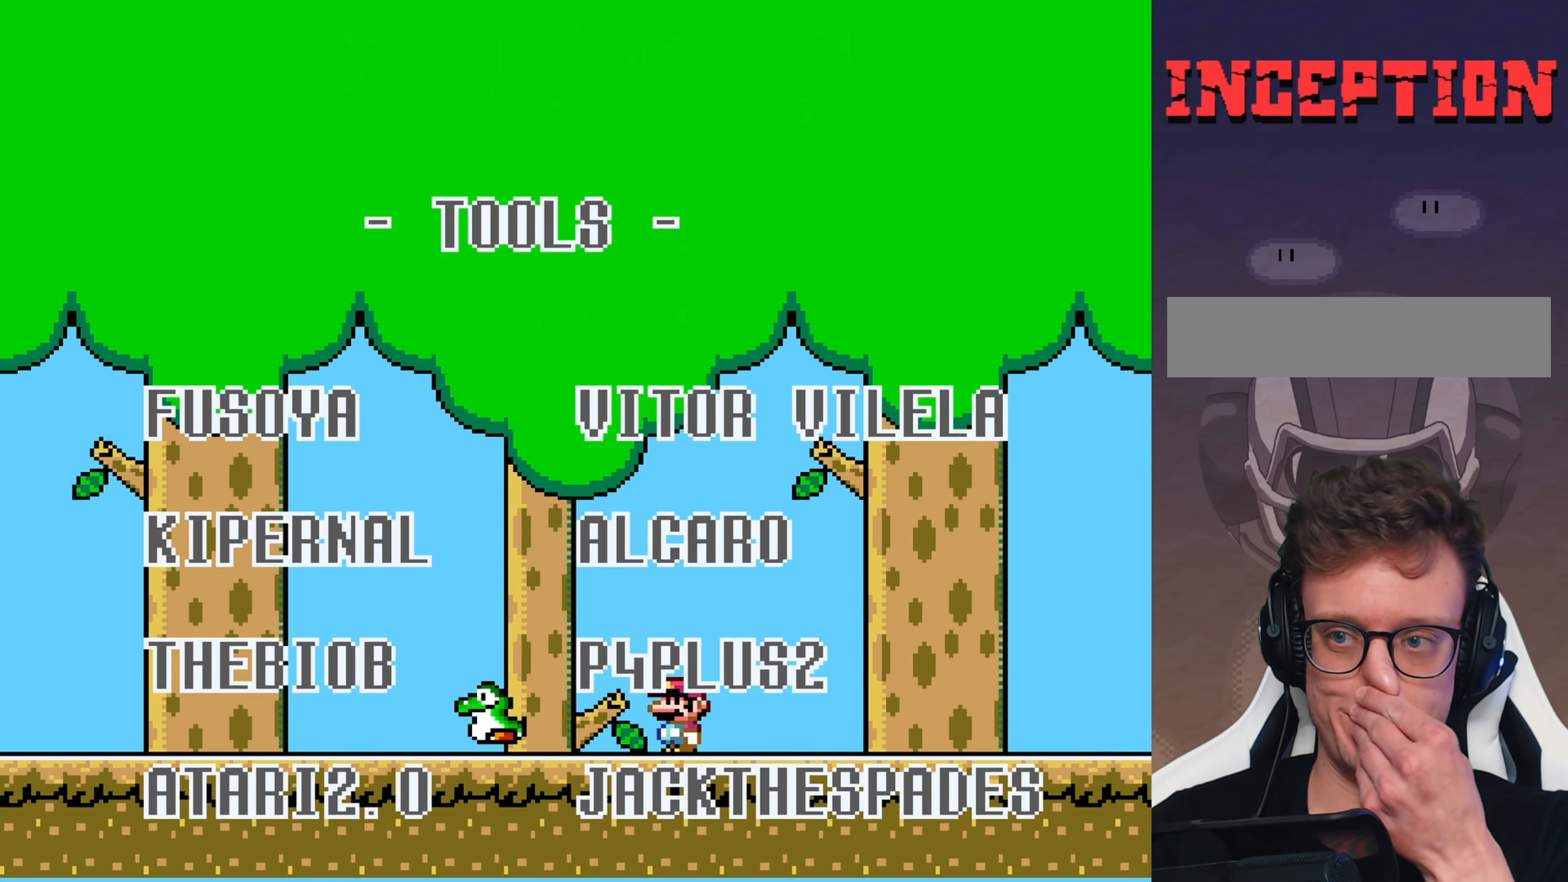
{"buttons": [], "events": []}
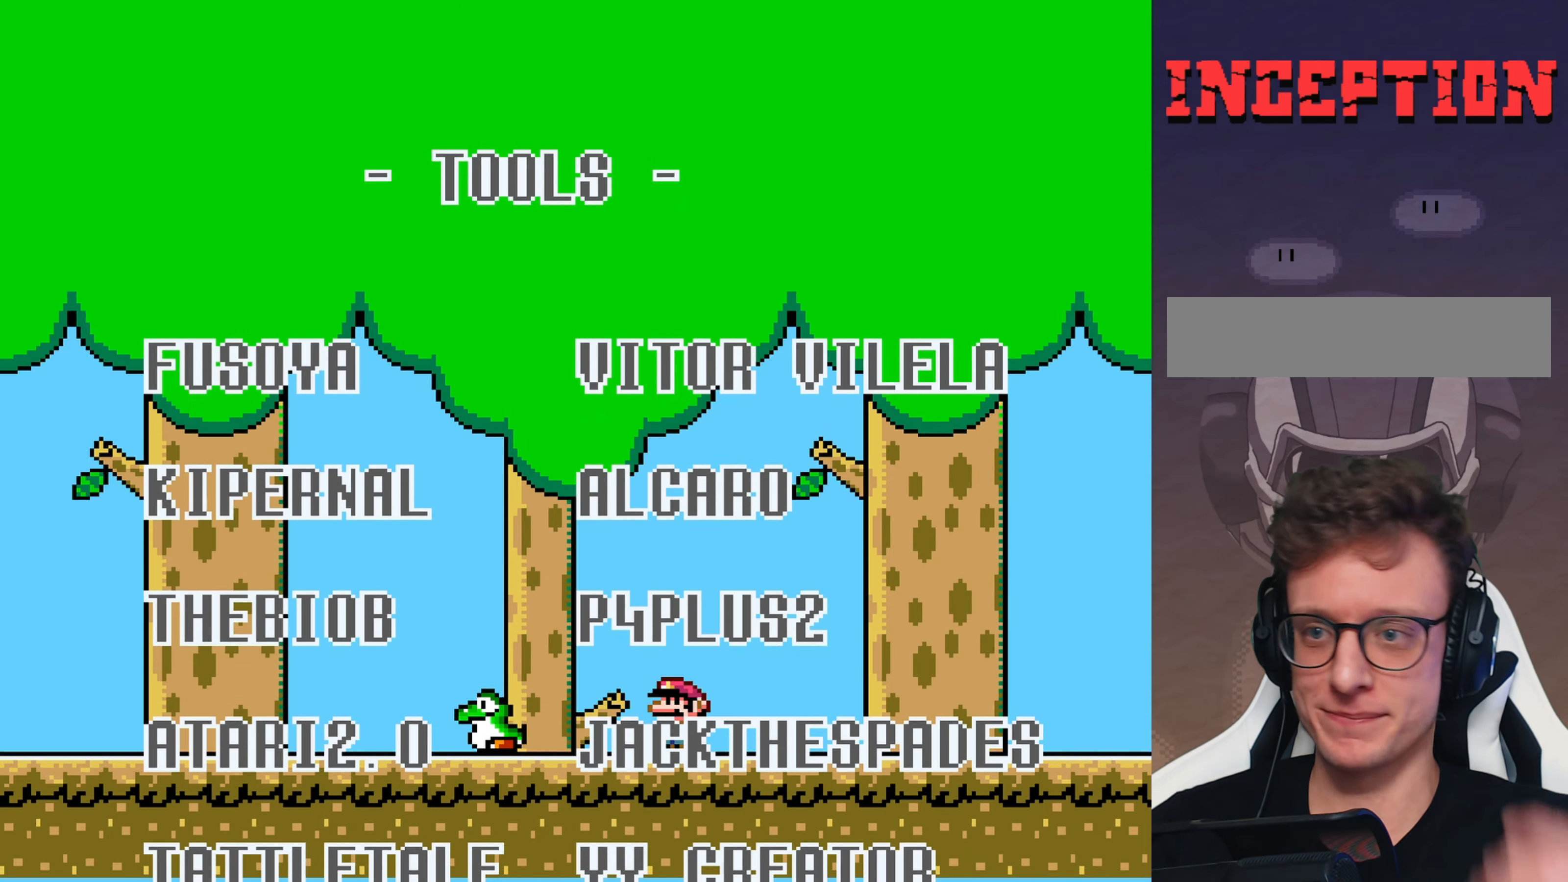
{"buttons": [], "events": []}
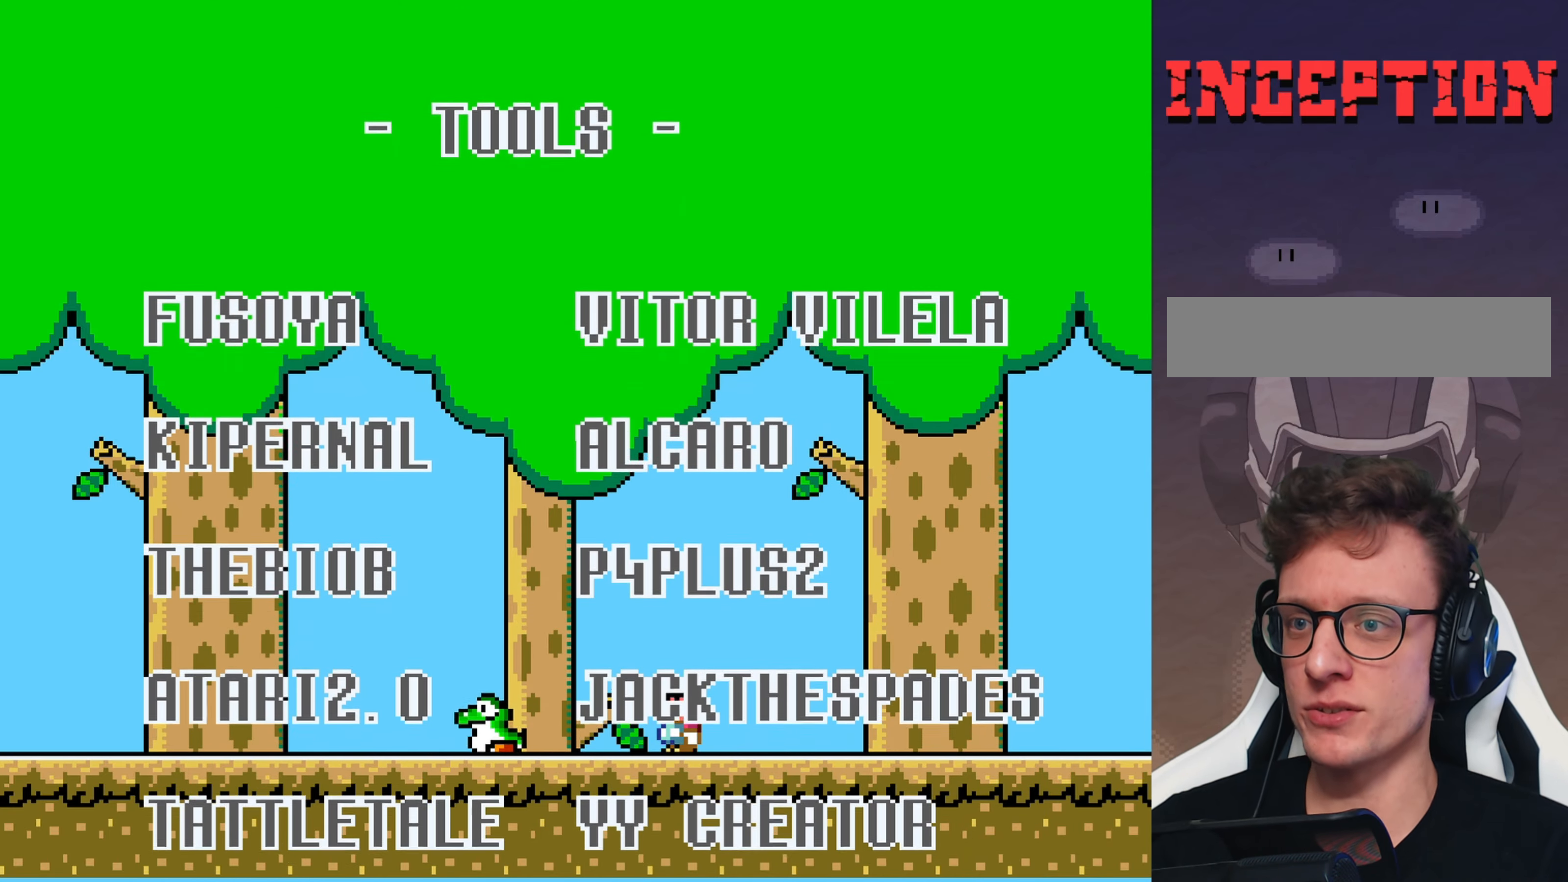
{"buttons": [], "events": []}
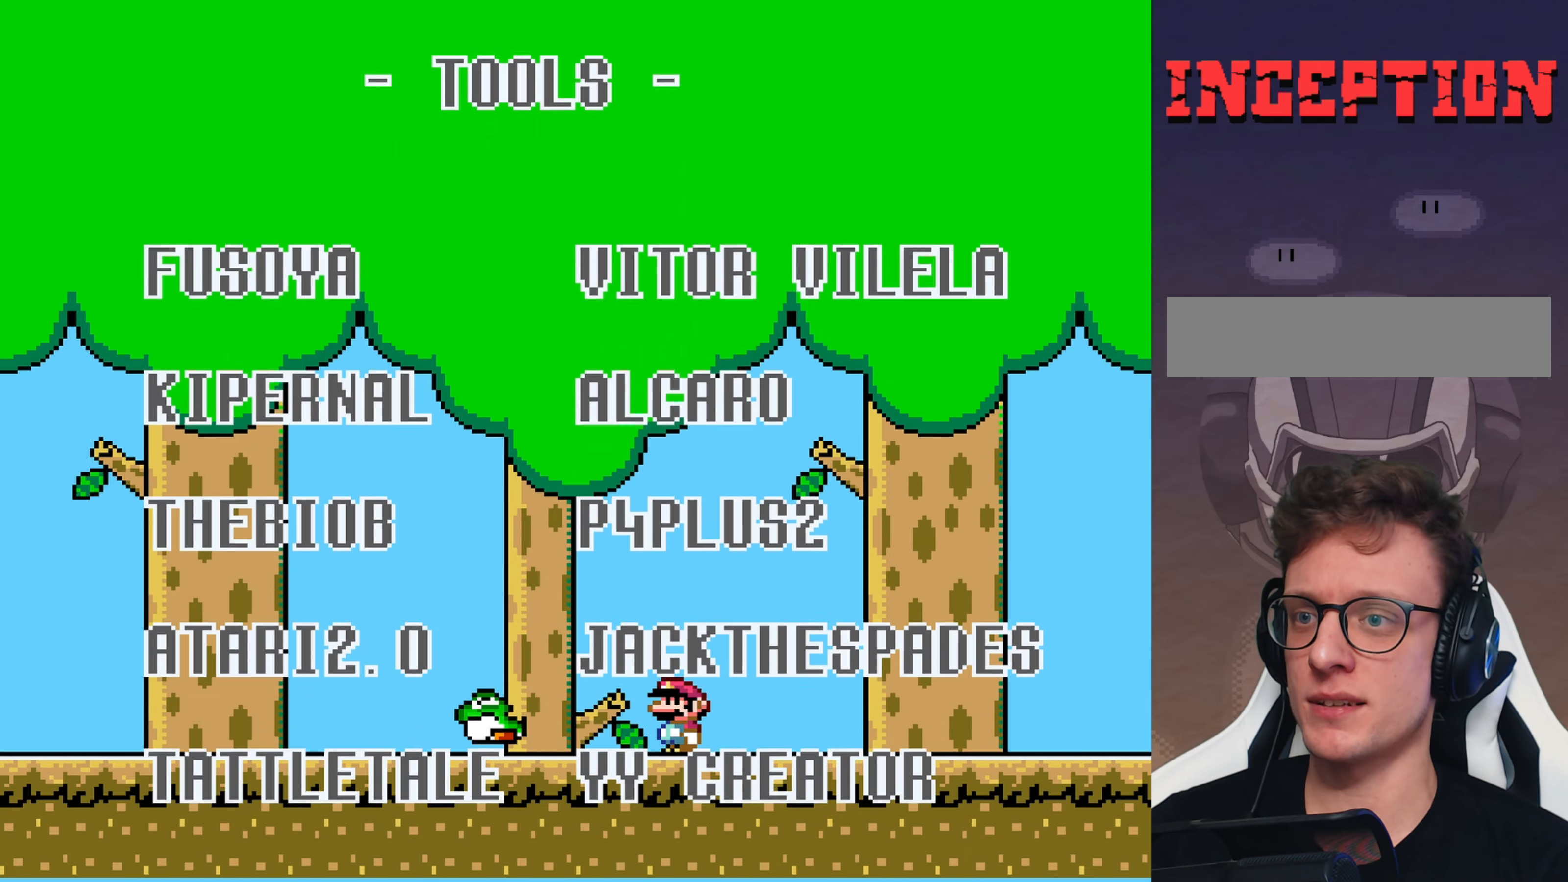
{"buttons": ["Y", "DPAD_RIGHT"], "events": [[33, "DPAD_LEFT", "down"], [33, "Y", "down"], [200, "DPAD_LEFT", "up"], [250, "DPAD_RIGHT", "down"], [300, "DPAD_RIGHT", "up"], [350, "DPAD_DOWN", "down"], [383, "Y", "up"], [467, "DPAD_DOWN", "up"], [483, "Y", "down"], [500, "DPAD_RIGHT", "down"]]}
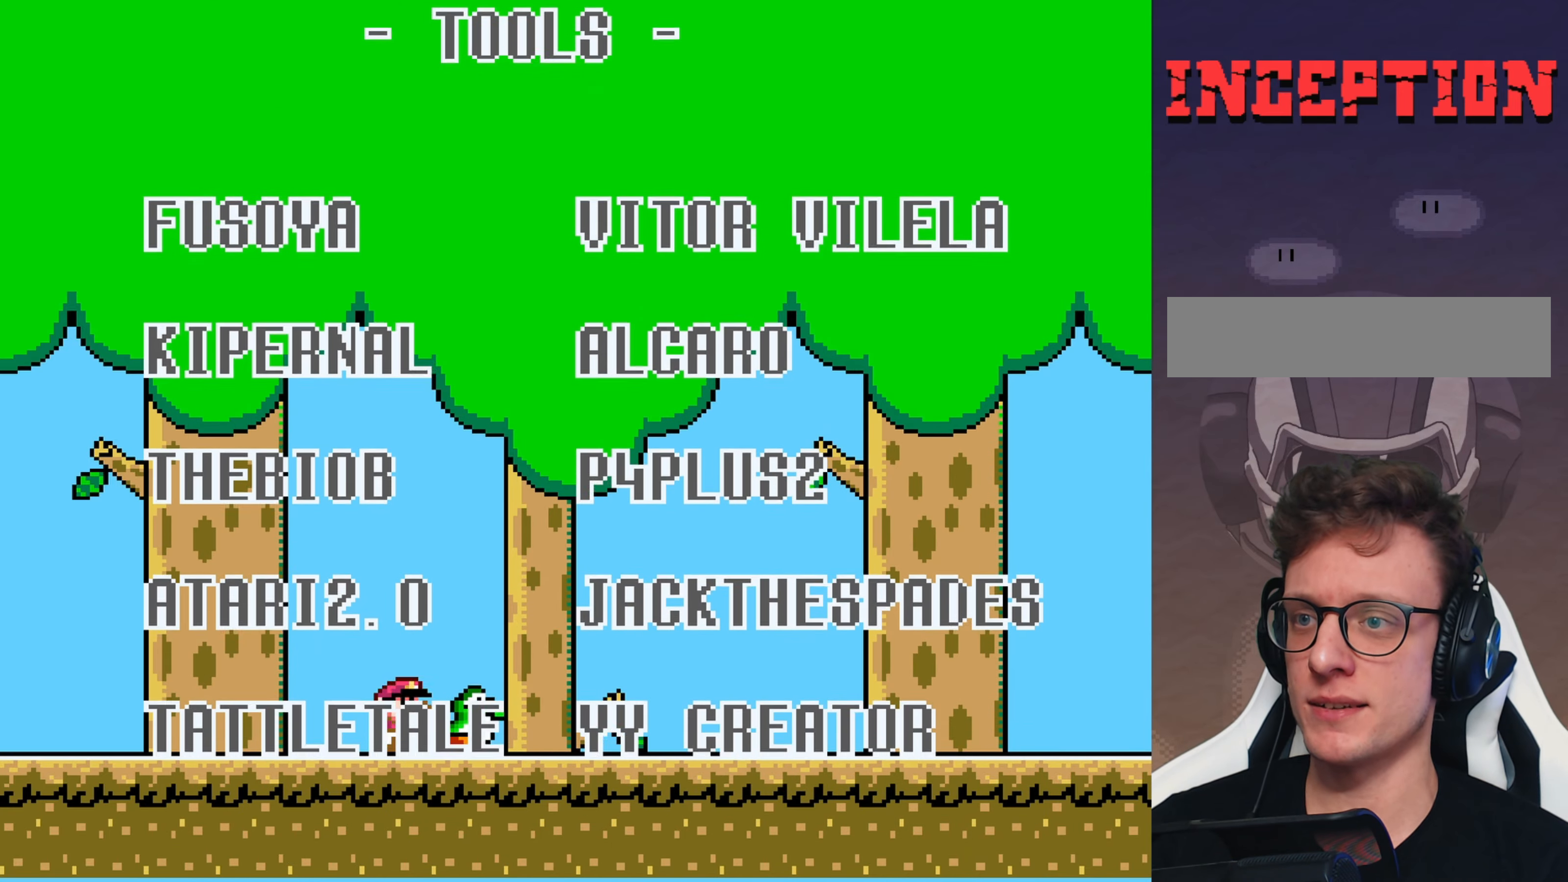
{"buttons": ["Y"], "events": [[133, "DPAD_RIGHT", "up"], [150, "B", "down"], [167, "DPAD_LEFT", "down"], [217, "DPAD_LEFT", "up"], [400, "B", "up"]]}
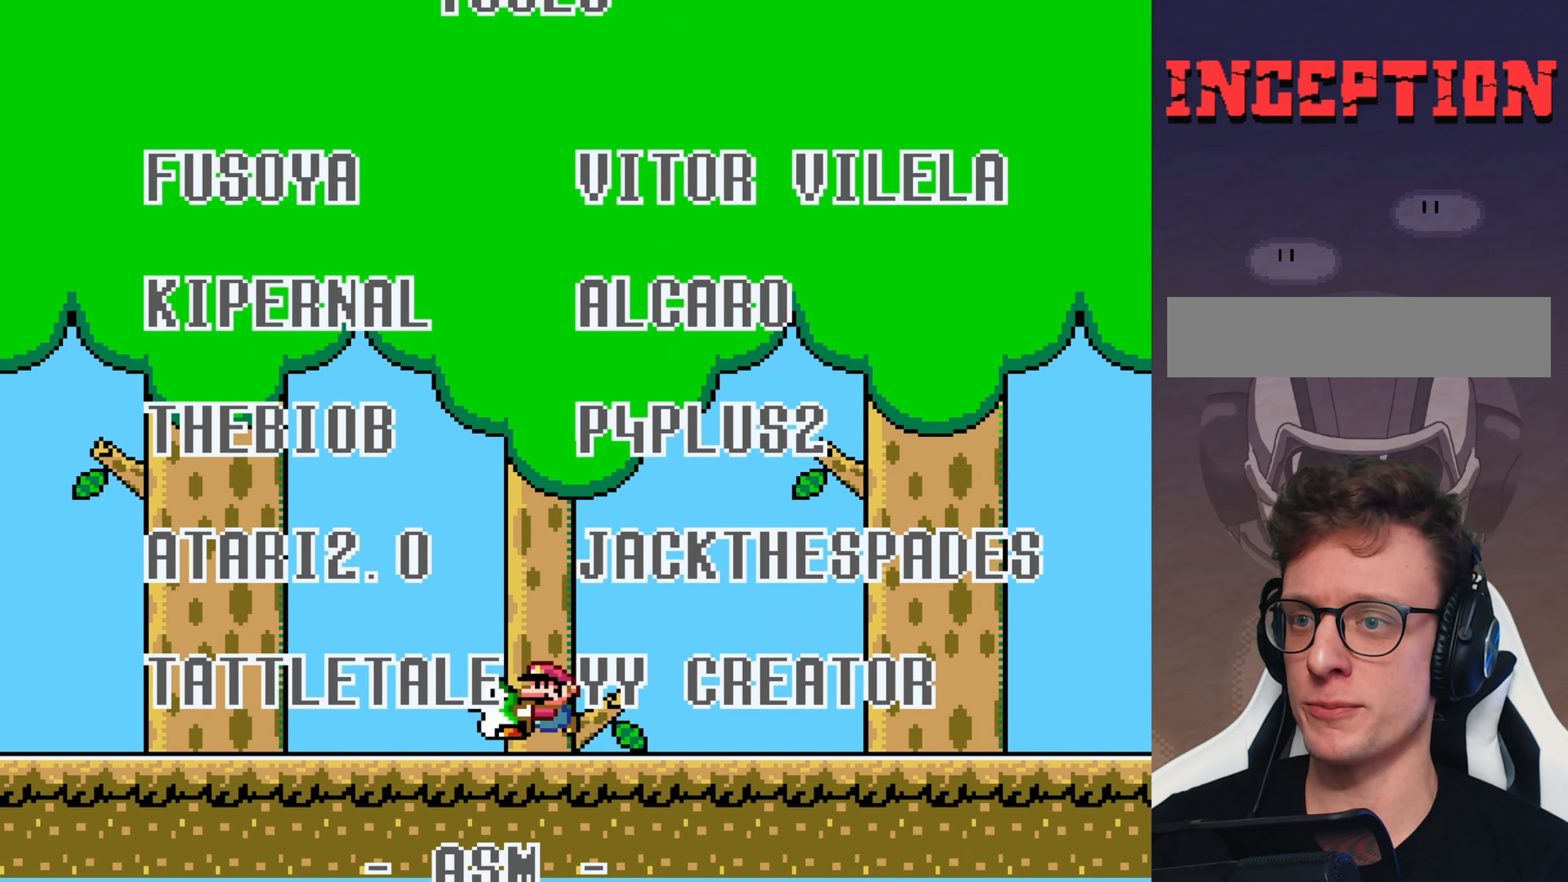
{"buttons": ["Y"], "events": [[33, "DPAD_DOWN", "down"], [83, "Y", "up"], [150, "DPAD_DOWN", "up"], [200, "DPAD_RIGHT", "down"], [233, "Y", "down"], [267, "DPAD_RIGHT", "up"], [317, "DPAD_LEFT", "down"], [467, "DPAD_LEFT", "up"]]}
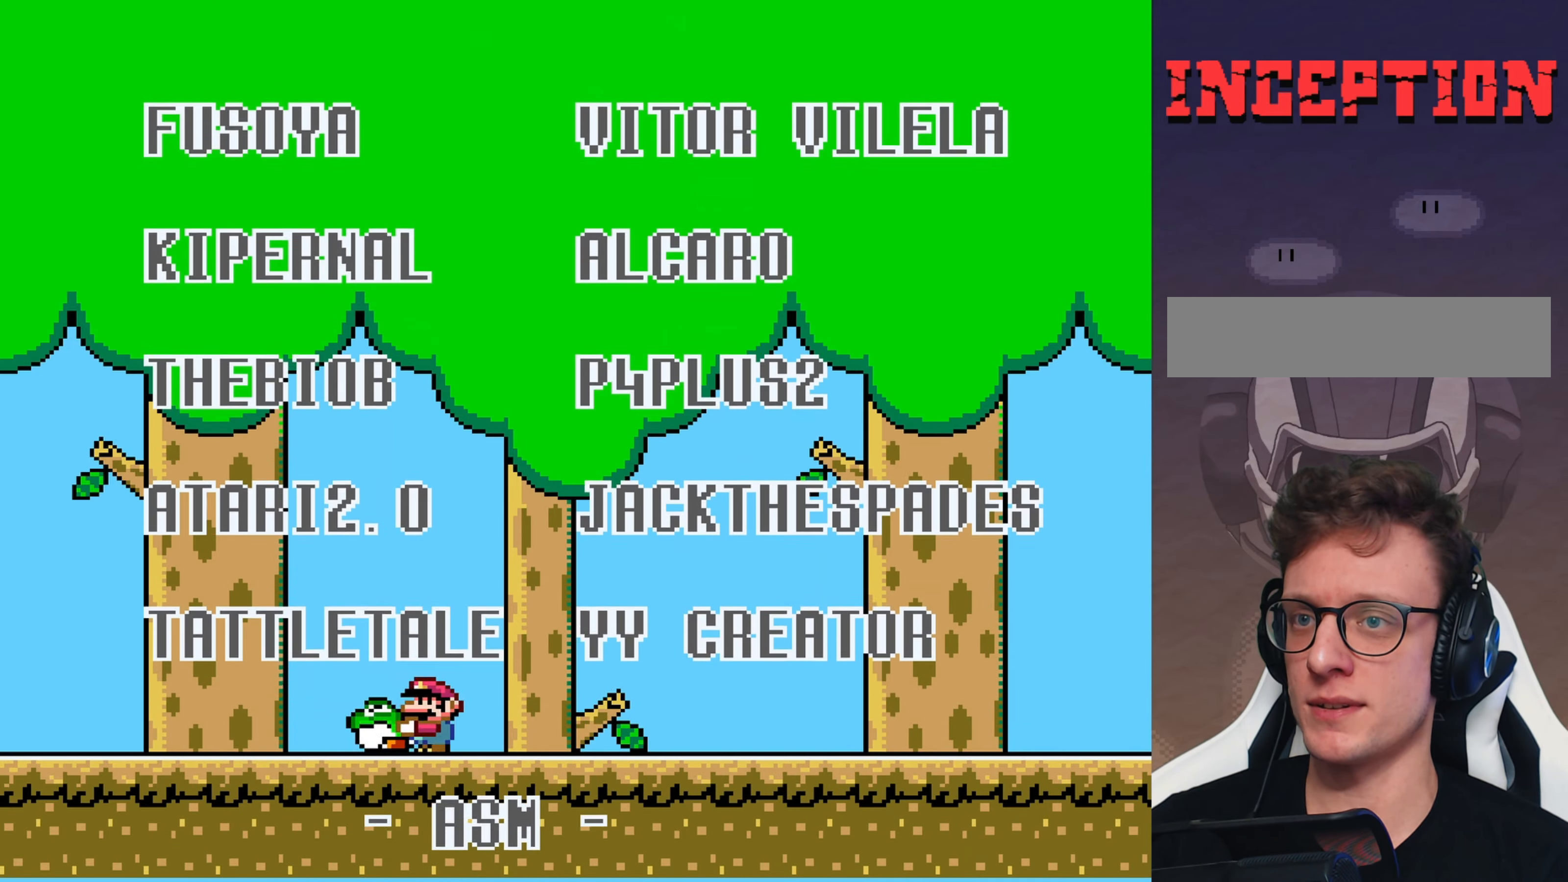
{"buttons": ["Y", "DPAD_DOWN"], "events": [[17, "B", "down"], [17, "DPAD_RIGHT", "down"], [83, "DPAD_RIGHT", "up"], [234, "B", "up"], [367, "DPAD_LEFT", "down"], [400, "DPAD_LEFT", "up"], [434, "DPAD_DOWN", "down"]]}
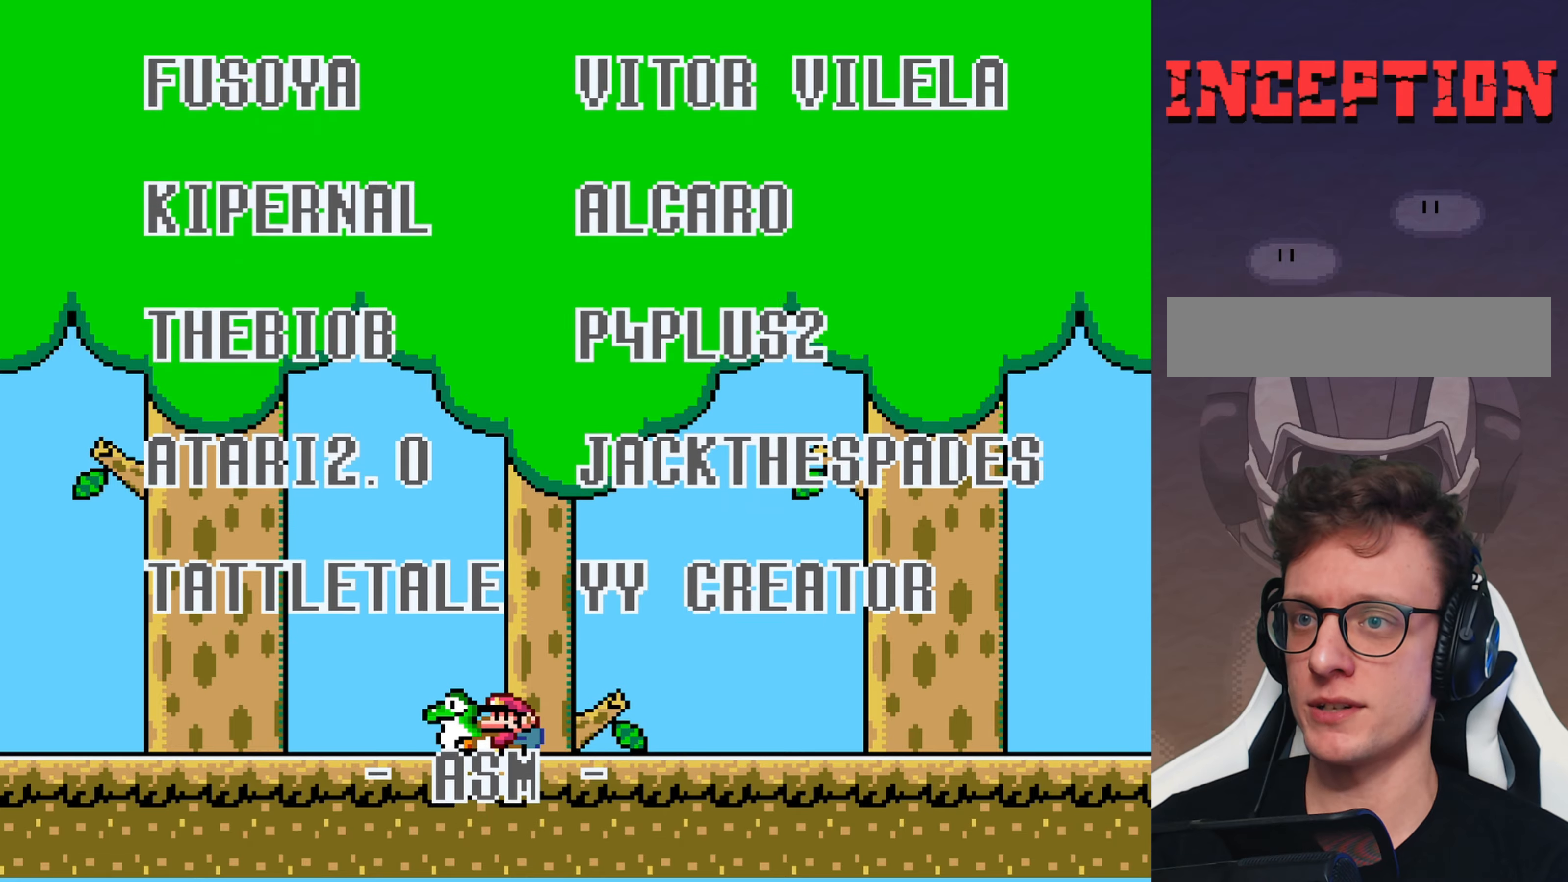
{"buttons": [], "events": [[67, "Y", "up"], [450, "DPAD_DOWN", "up"]]}
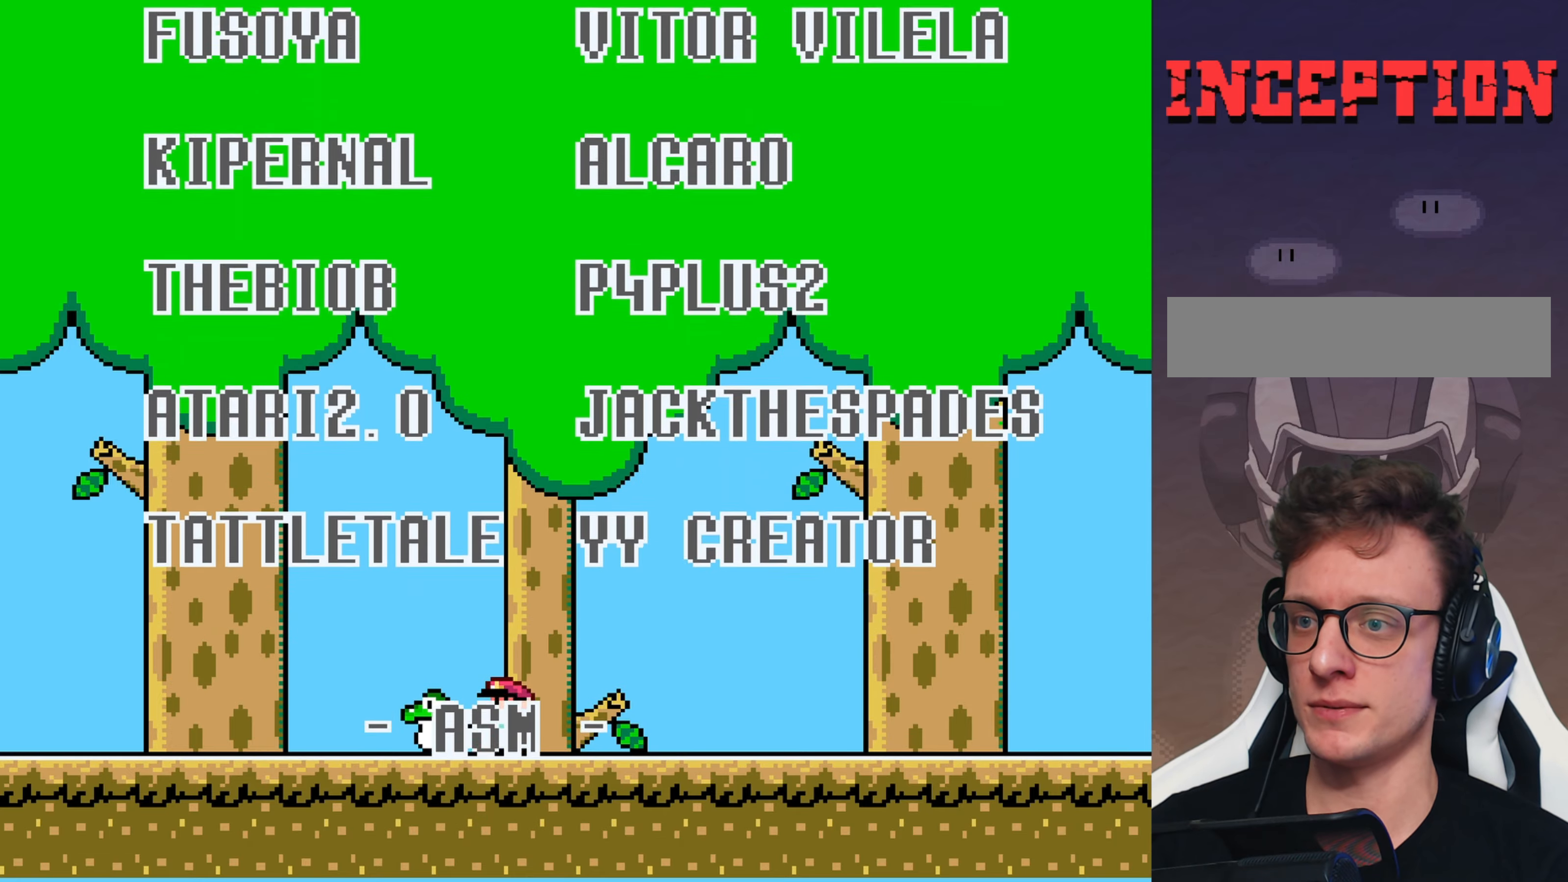
{"buttons": ["Y", "DPAD_RIGHT"], "events": [[134, "Y", "down"], [300, "DPAD_LEFT", "down"], [367, "DPAD_LEFT", "up"], [434, "DPAD_RIGHT", "down"]]}
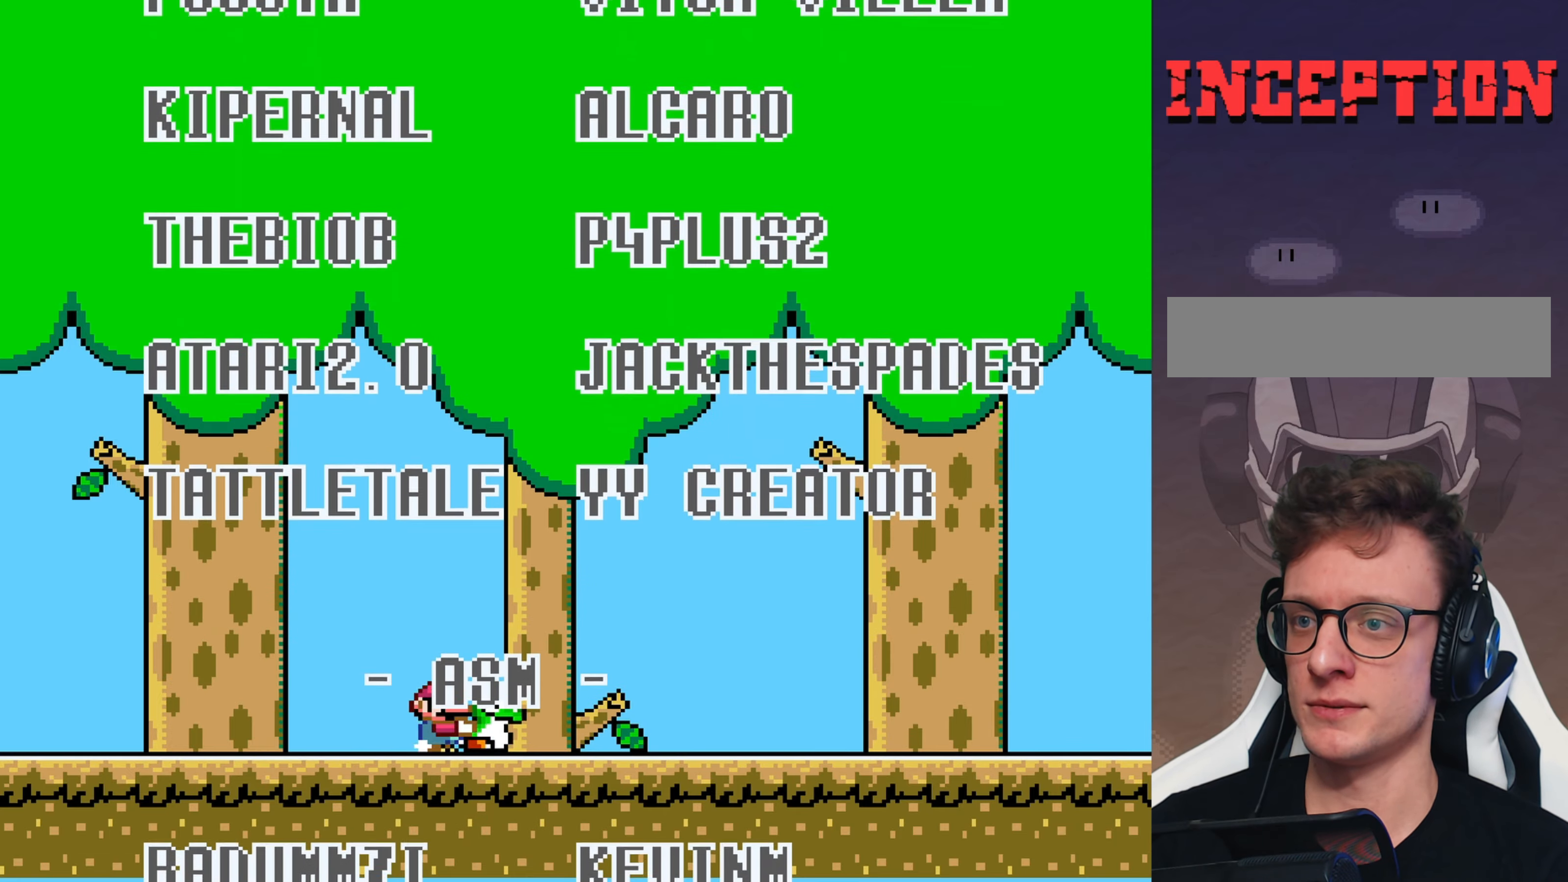
{"buttons": ["Y", "DPAD_RIGHT"], "events": [[34, "B", "down"], [34, "DPAD_RIGHT", "up"], [117, "DPAD_LEFT", "down"], [134, "B", "up"], [150, "DPAD_LEFT", "up"], [334, "DPAD_DOWN", "down"], [384, "Y", "up"], [450, "DPAD_DOWN", "up"], [484, "DPAD_RIGHT", "down"], [500, "Y", "down"]]}
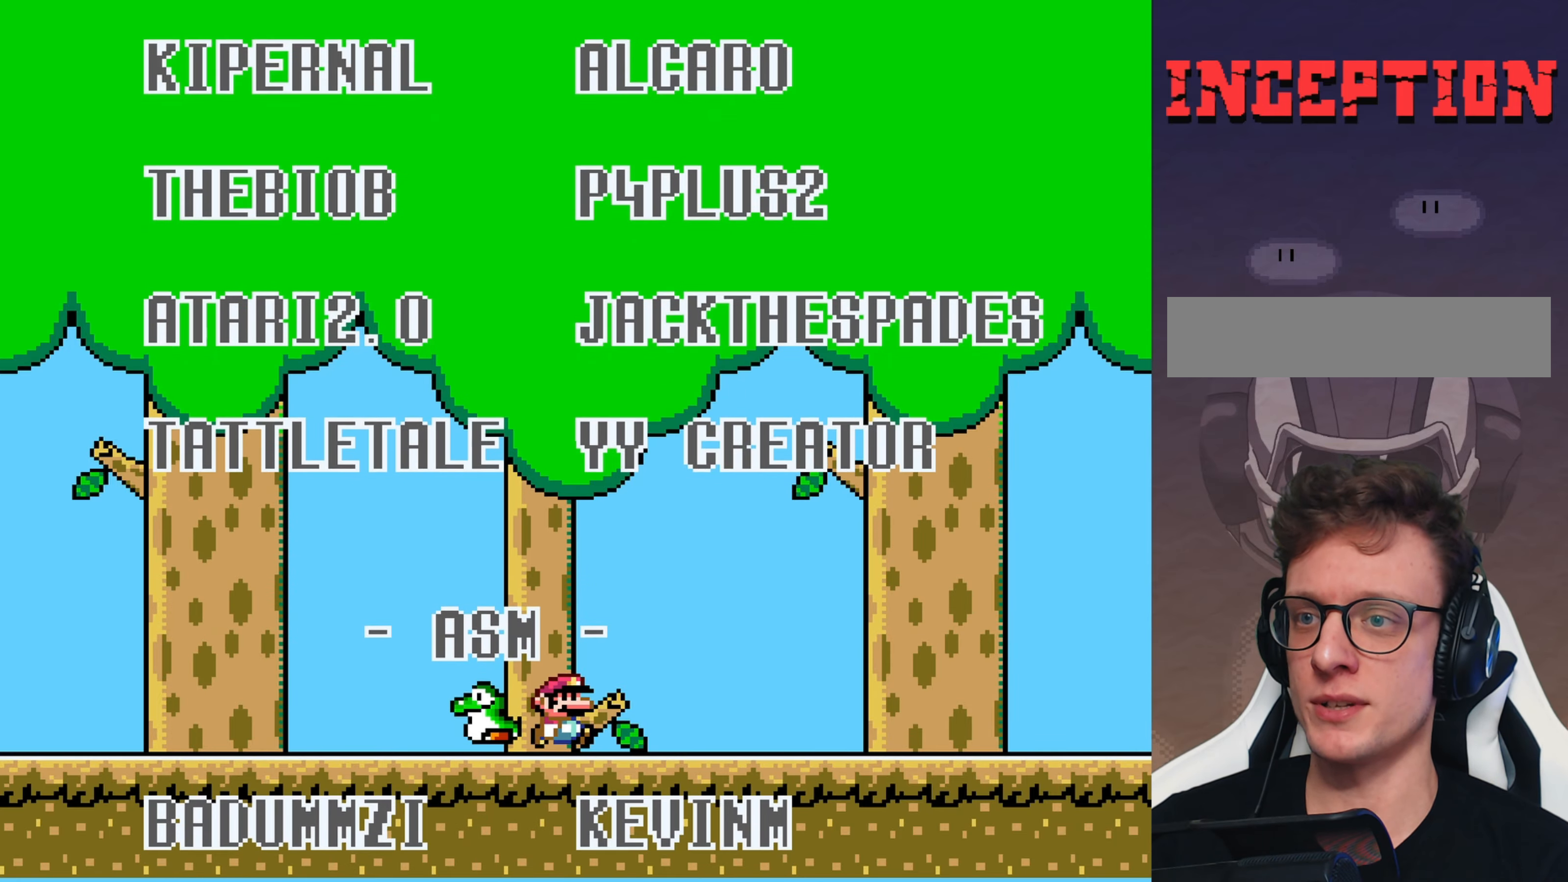
{"buttons": ["Y", "DPAD_RIGHT"], "events": [[67, "DPAD_RIGHT", "up"], [117, "DPAD_LEFT", "down"], [150, "DPAD_LEFT", "up"], [317, "DPAD_LEFT", "down"], [434, "DPAD_LEFT", "up"], [484, "DPAD_RIGHT", "down"]]}
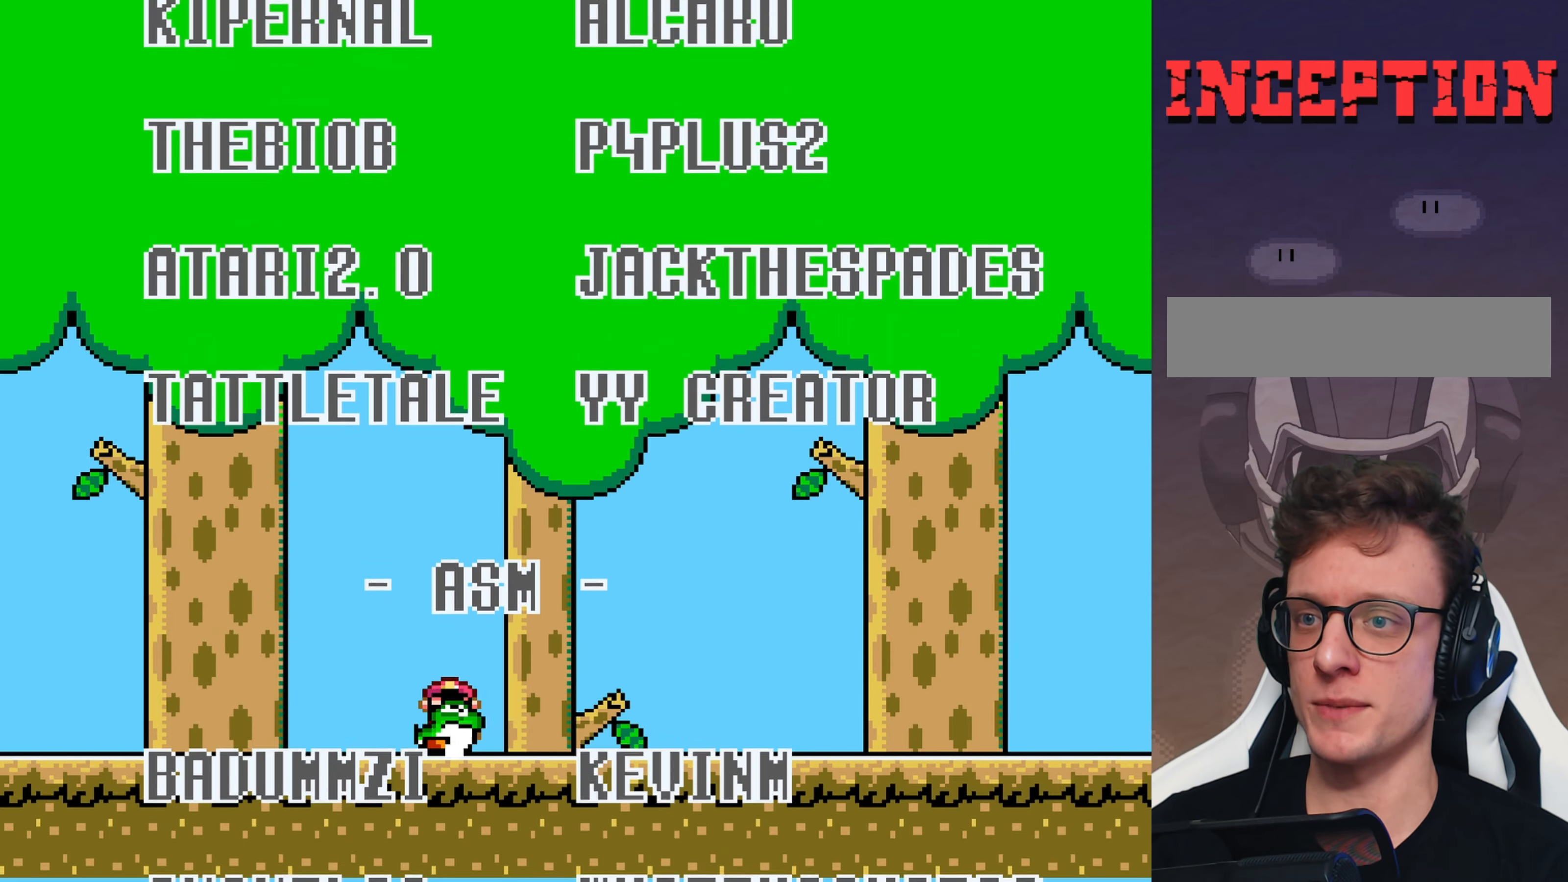
{"buttons": ["DPAD_RIGHT"], "events": [[34, "DPAD_RIGHT", "up"], [117, "DPAD_DOWN", "down"], [250, "Y", "up"], [384, "DPAD_DOWN", "up"], [434, "DPAD_RIGHT", "down"]]}
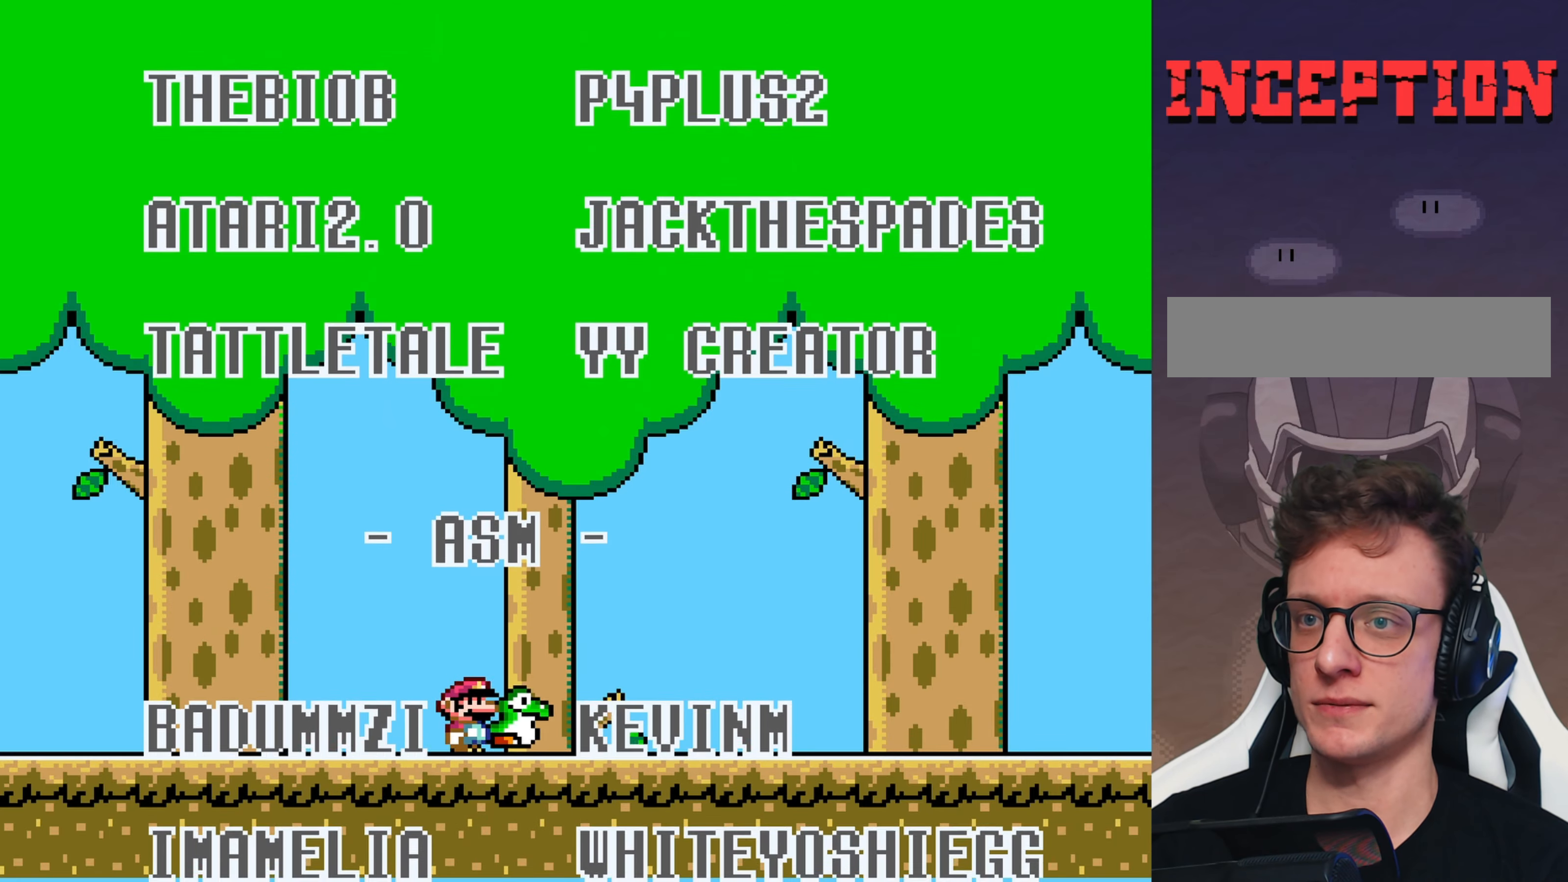
{"buttons": [], "events": [[17, "Y", "down"], [117, "DPAD_RIGHT", "up"], [200, "DPAD_RIGHT", "down"], [250, "DPAD_RIGHT", "up"], [284, "B", "down"], [284, "DPAD_LEFT", "down"], [350, "DPAD_LEFT", "up"], [400, "DPAD_UP", "down"], [417, "B", "up"], [417, "Y", "up"], [484, "DPAD_UP", "up"]]}
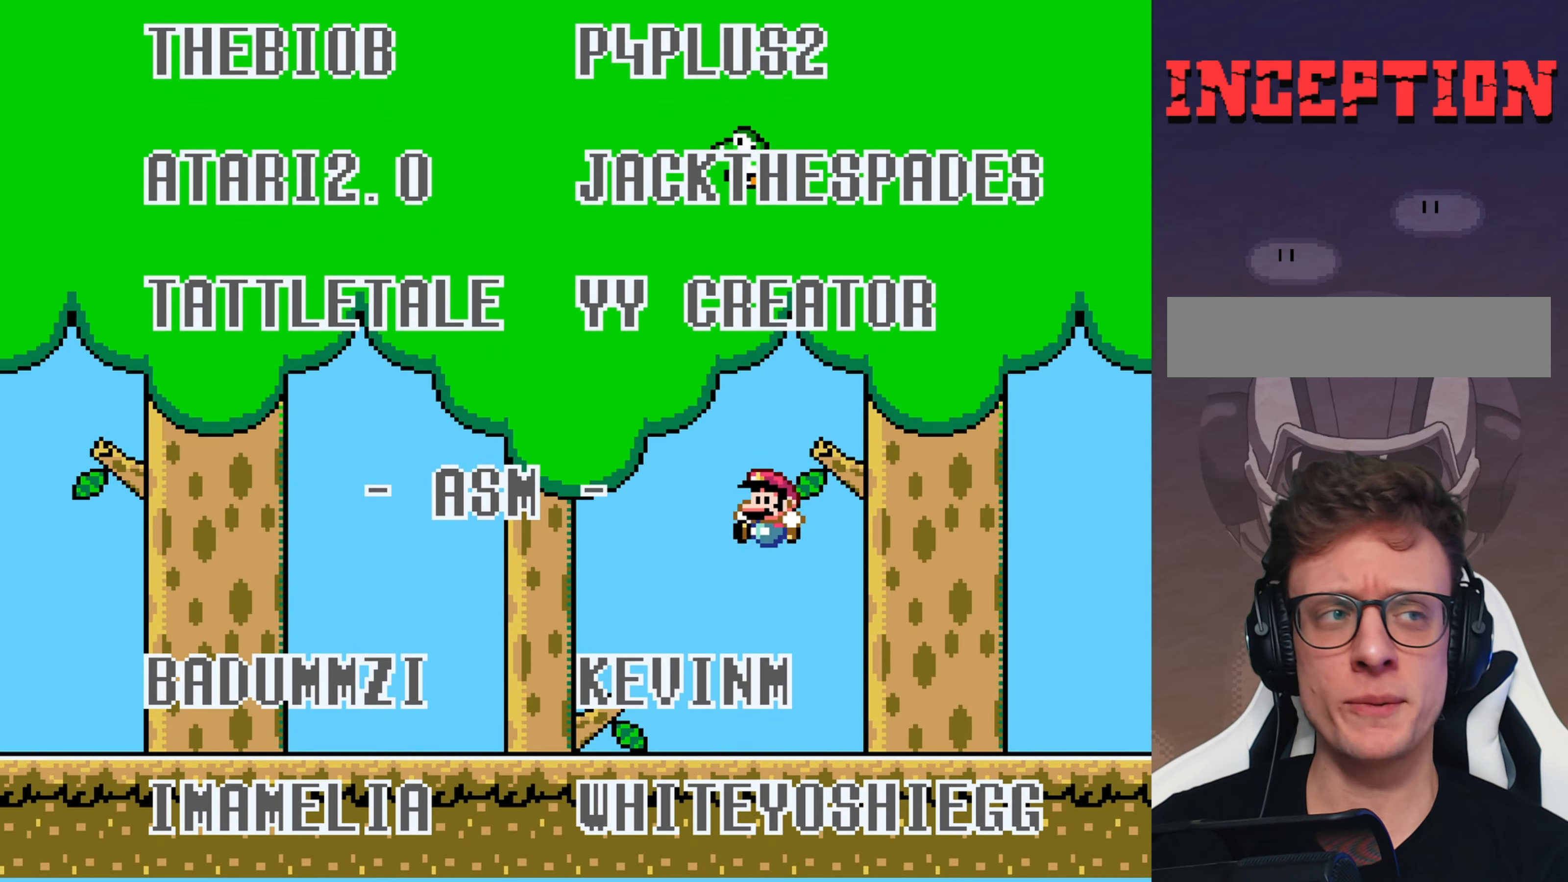
{"buttons": ["B", "Y"], "events": [[17, "Y", "down"], [334, "DPAD_LEFT", "down"], [417, "B", "down"], [450, "DPAD_LEFT", "up"]]}
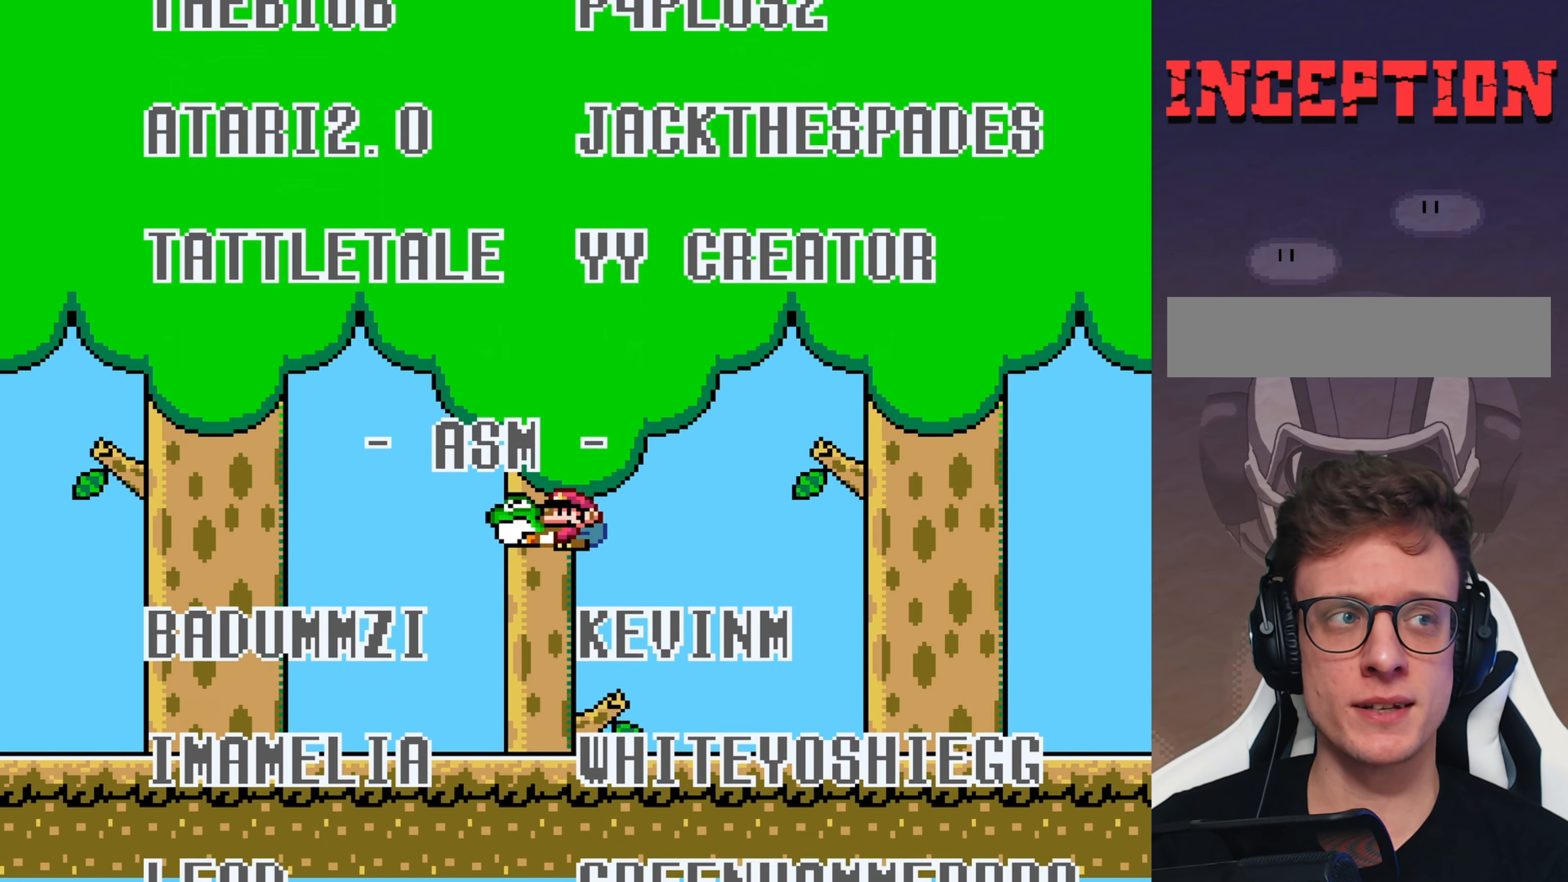
{"buttons": ["Y"], "events": [[84, "DPAD_RIGHT", "down"], [100, "B", "up"], [134, "DPAD_RIGHT", "up"], [184, "DPAD_DOWN", "down"], [184, "Y", "up"], [234, "DPAD_DOWN", "up"], [334, "DPAD_RIGHT", "down"], [334, "Y", "down"], [484, "DPAD_RIGHT", "up"]]}
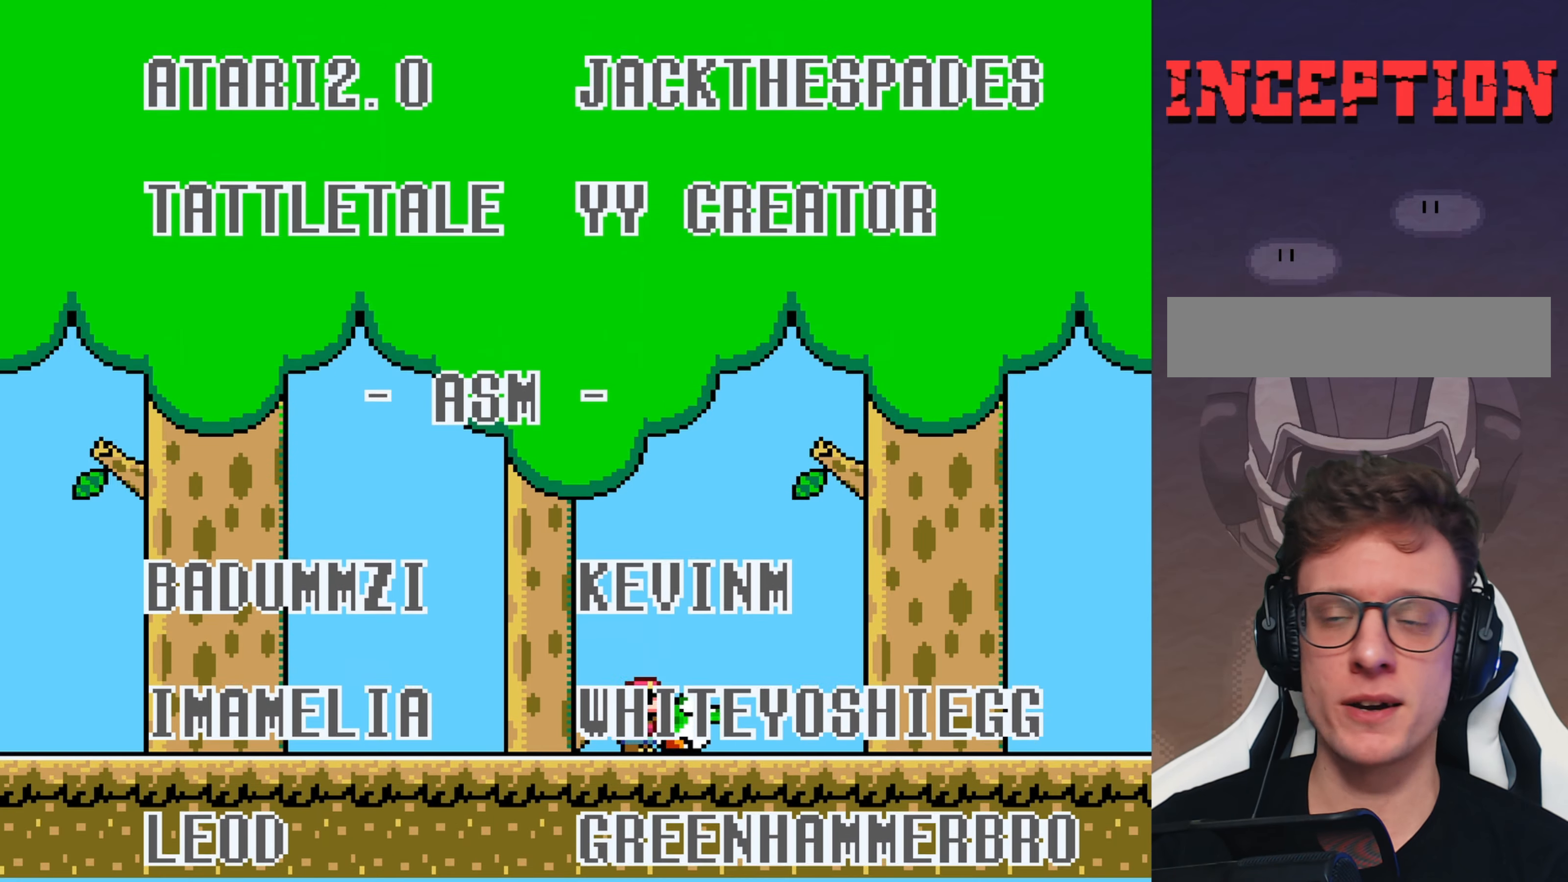
{"buttons": ["Y", "DPAD_LEFT"], "events": [[34, "DPAD_LEFT", "down"], [67, "DPAD_LEFT", "up"], [200, "Y", "up"], [217, "DPAD_RIGHT", "down"], [300, "Y", "down"], [317, "DPAD_RIGHT", "up"], [350, "DPAD_LEFT", "down"]]}
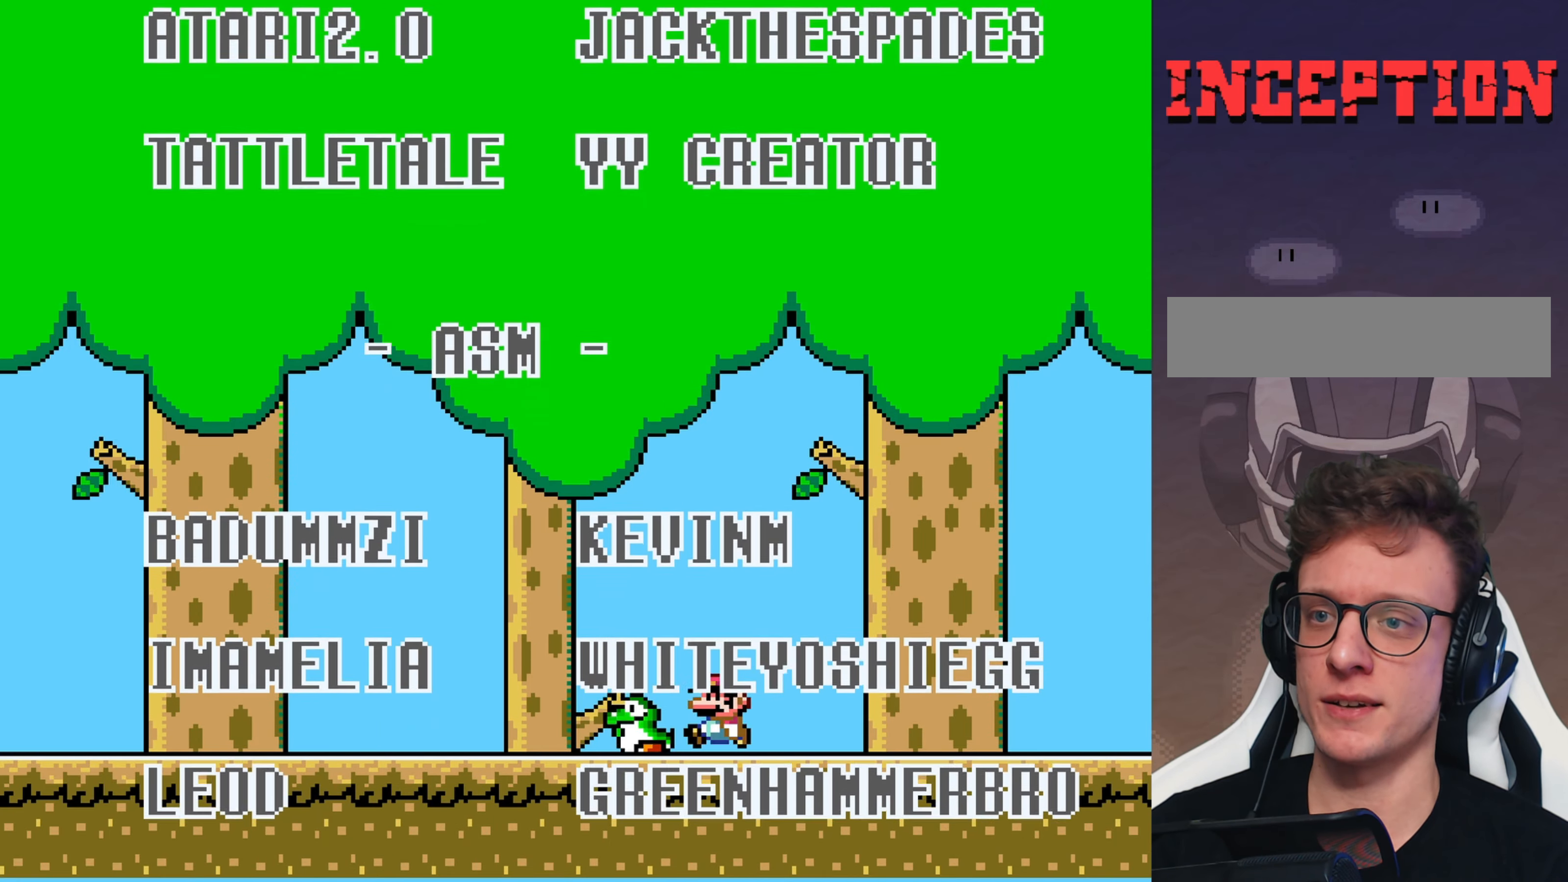
{"buttons": [], "events": [[17, "DPAD_LEFT", "up"], [50, "DPAD_RIGHT", "down"], [84, "DPAD_RIGHT", "up"], [150, "DPAD_DOWN", "down"], [200, "Y", "up"], [233, "DPAD_DOWN", "up"]]}
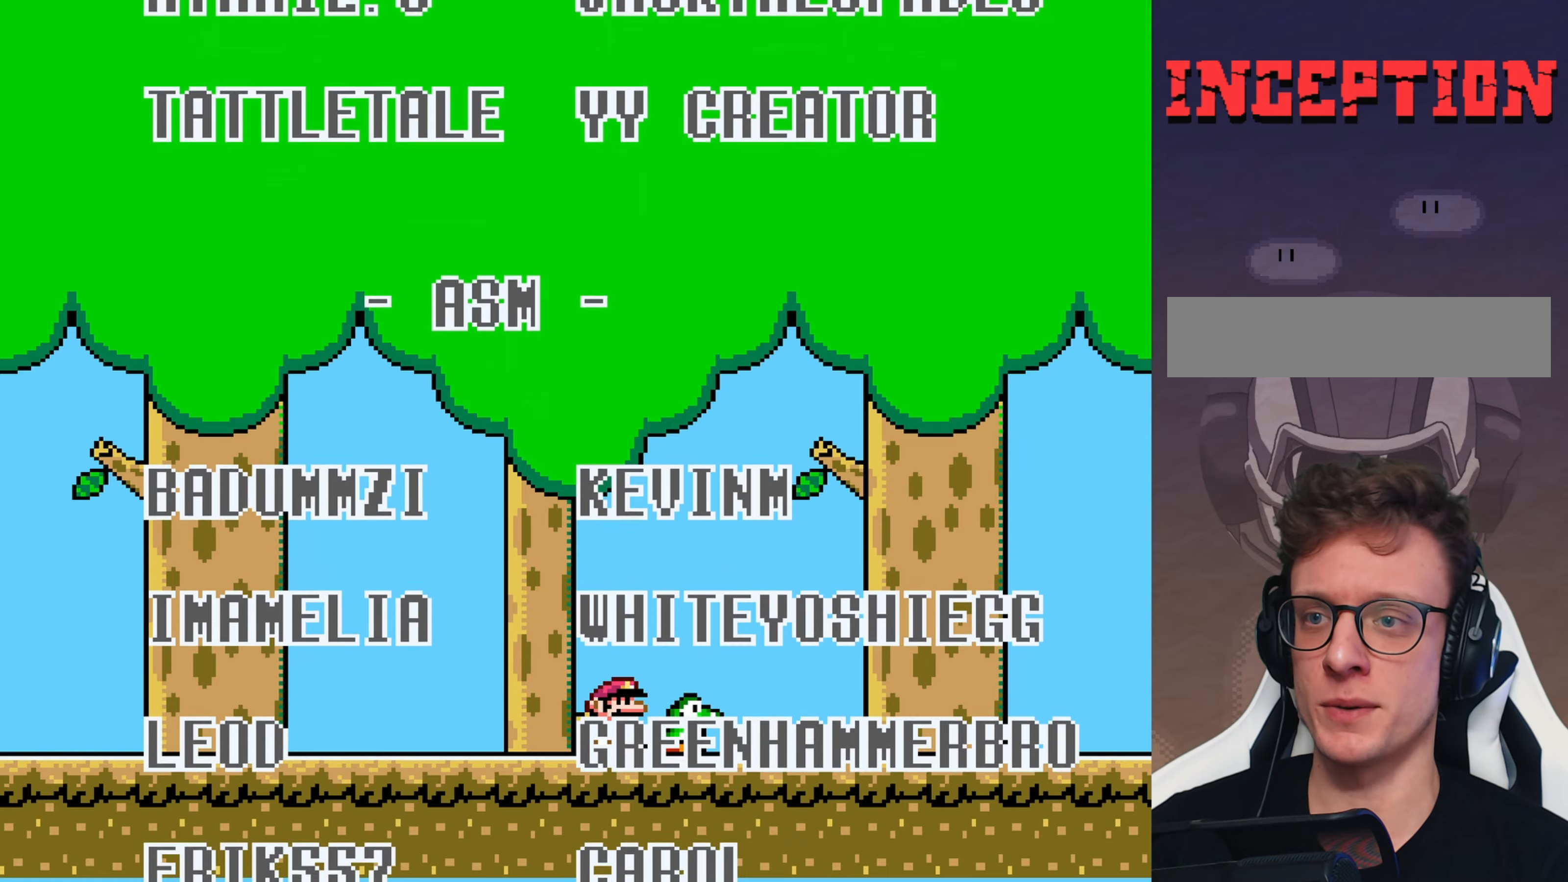
{"buttons": [], "events": []}
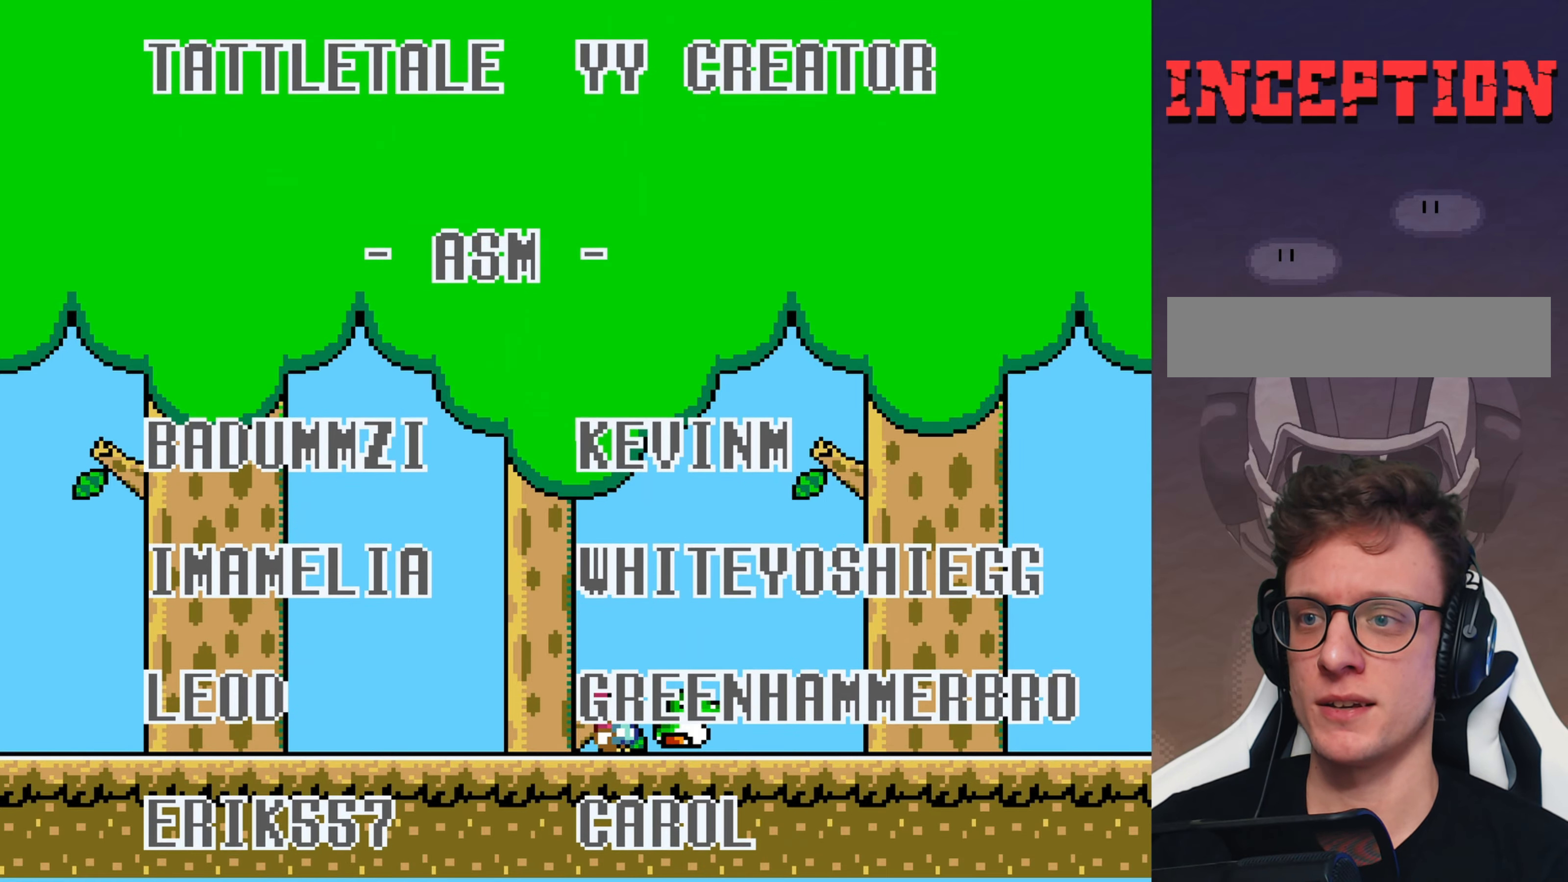
{"buttons": [], "events": []}
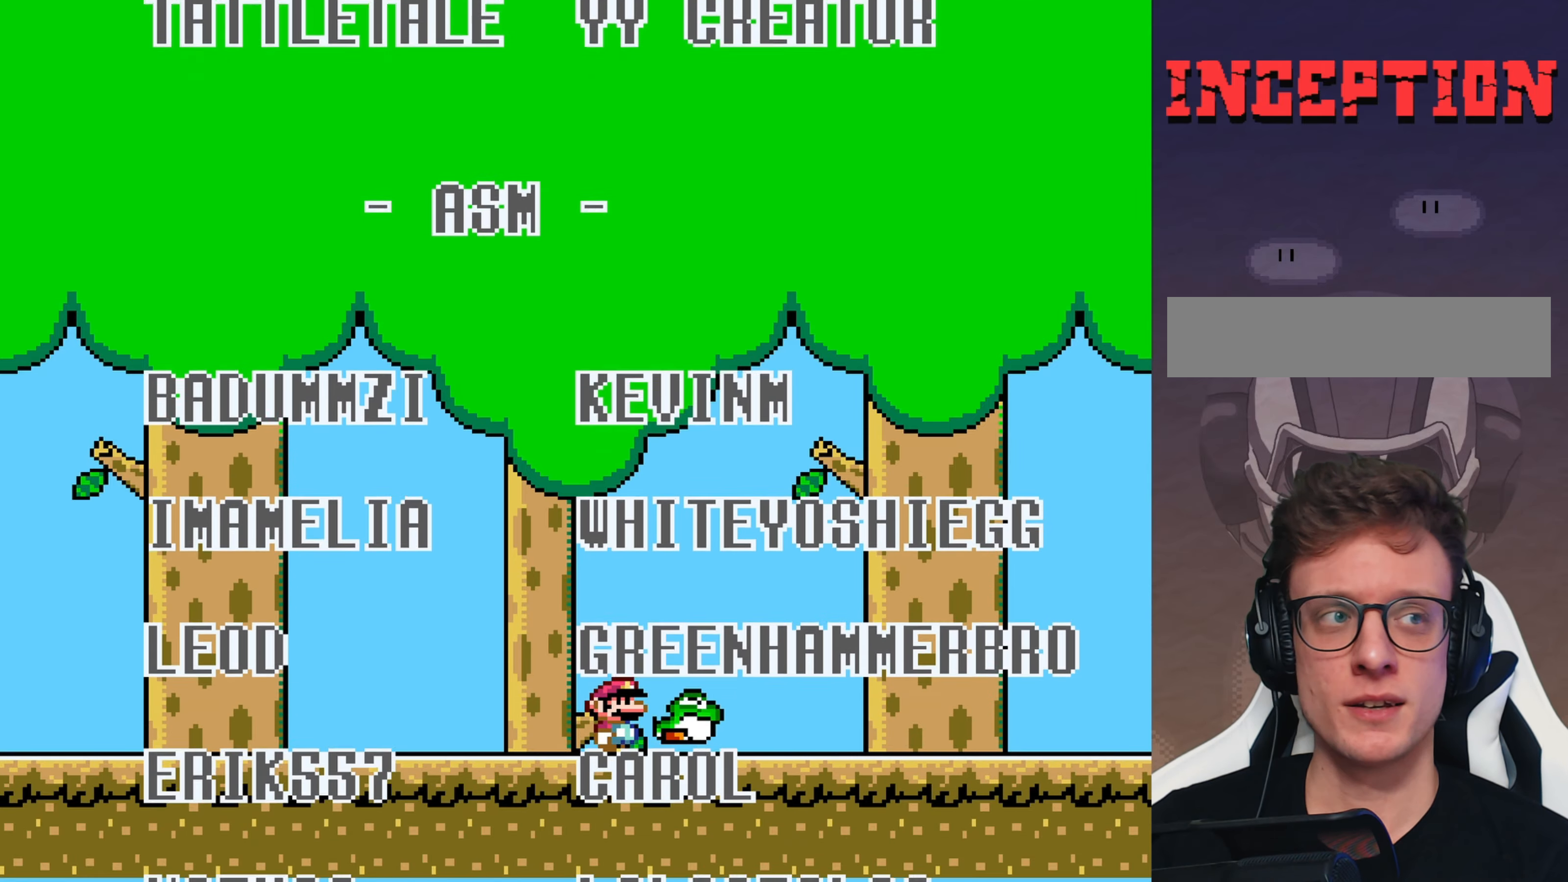
{"buttons": ["Y", "DPAD_DOWN", "DPAD_RIGHT"], "events": [[383, "Y", "down"], [483, "DPAD_DOWN", "down"], [483, "DPAD_RIGHT", "down"]]}